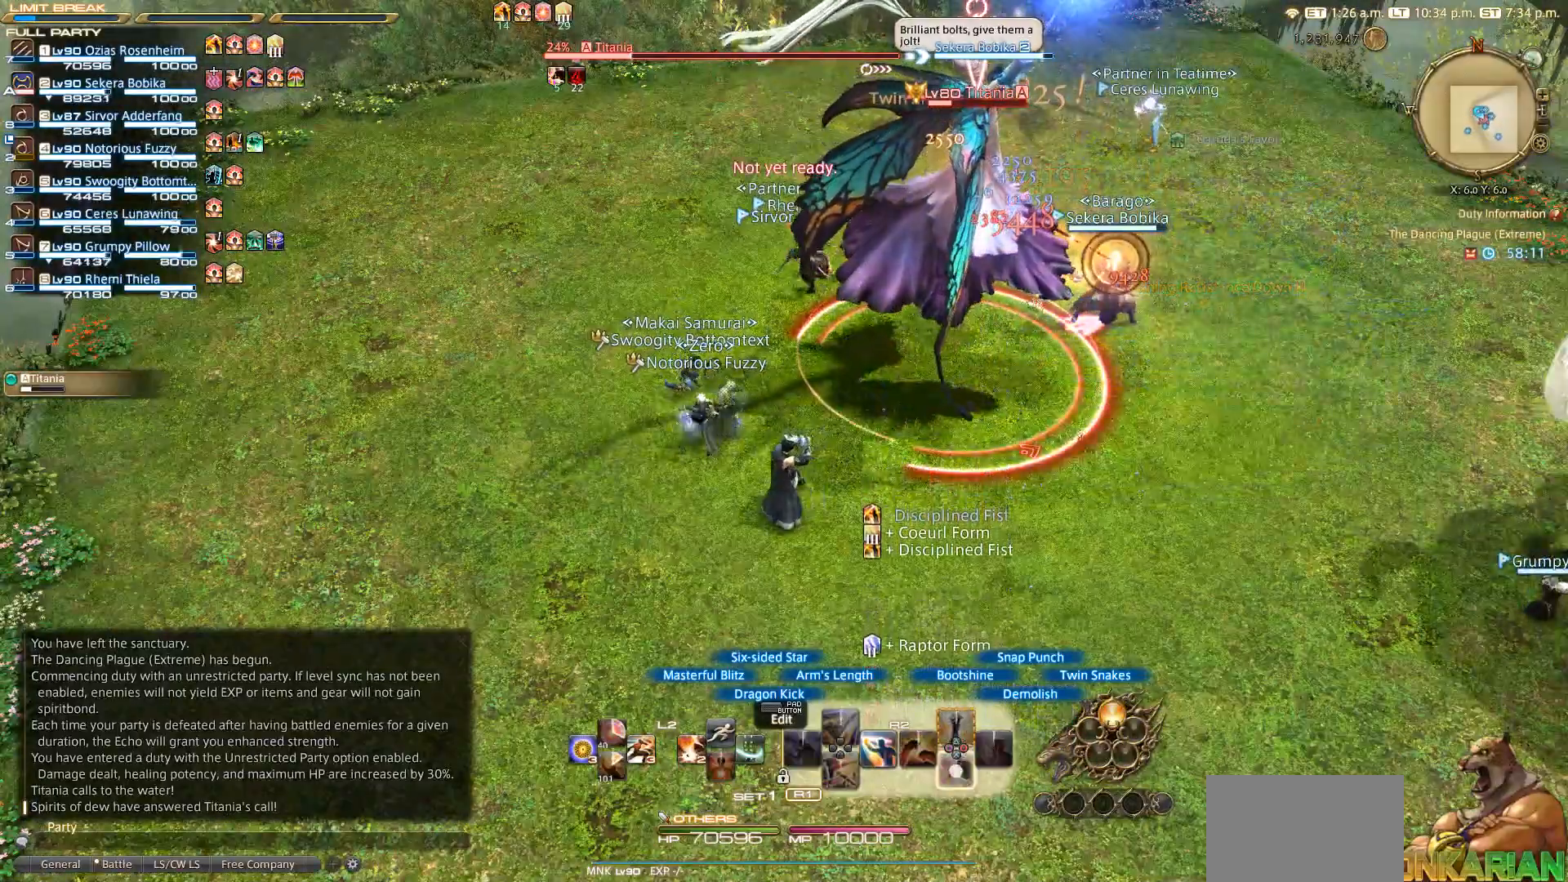
Gameplay with a controller (PlayStation layout); each line is a JSON object with the inputs held at the frame after it (dt_ms = milliseconds from this image to that frame). "events" lists button and stick changes between this image and that frame as [ms after this image, input, new state], when the widget could be followed in between. Not read: R3.
{"dt_ms": 500, "buttons": [], "left_stick": "right", "right_stick": "center", "events": [[17, "CROSS", "down"], [83, "CROSS", "up"], [117, "R2", "up"], [117, "left_stick", "up-right"], [450, "left_stick", "right"]]}
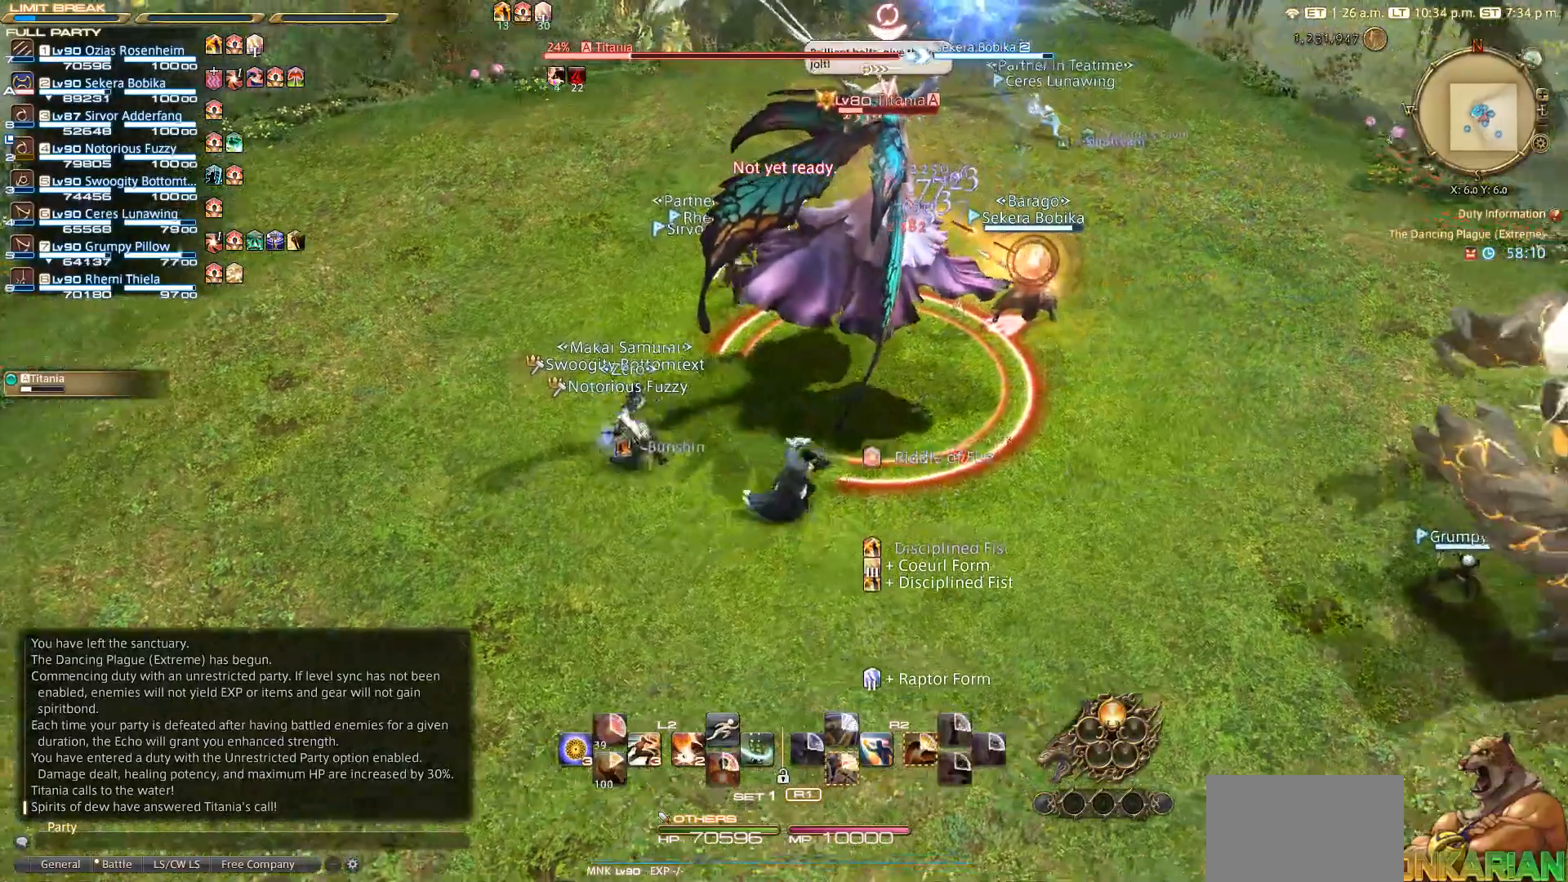
{"dt_ms": 500, "buttons": ["R2"], "left_stick": "center", "right_stick": "center", "events": [[50, "left_stick", "down"], [83, "R2", "down"], [83, "right_stick", "up"], [217, "left_stick", "left"], [233, "right_stick", "center"], [317, "left_stick", "up"], [400, "left_stick", "center"]]}
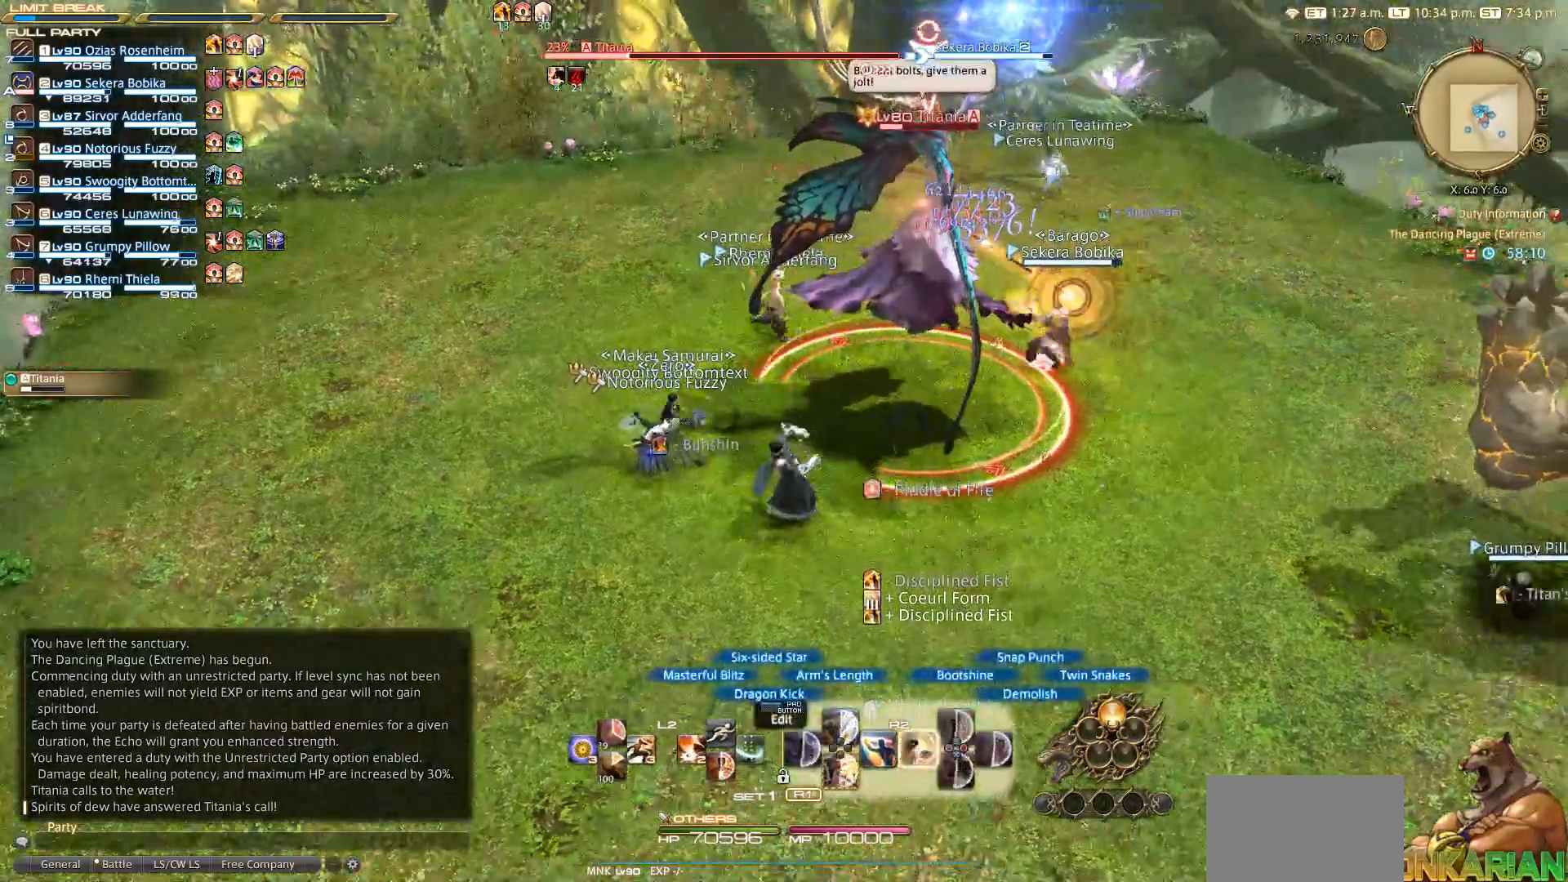
{"dt_ms": 500, "buttons": ["R2"], "left_stick": "center", "right_stick": "center", "events": [[50, "SQUARE", "down"], [150, "SQUARE", "up"], [250, "SQUARE", "down"], [317, "SQUARE", "up"], [350, "SQUARE", "down"], [450, "SQUARE", "up"]]}
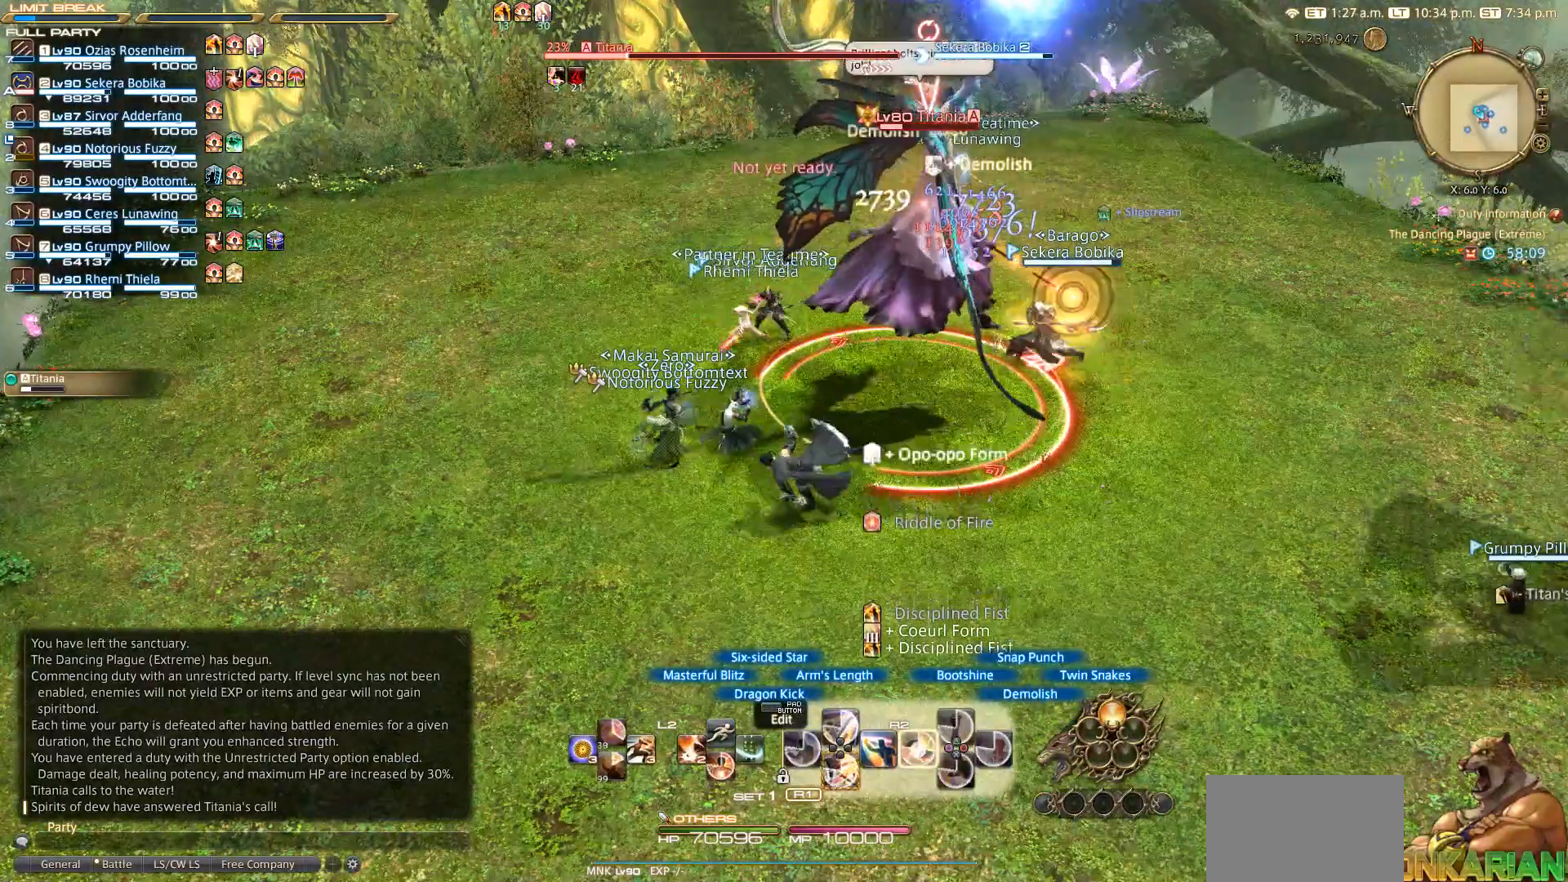
{"dt_ms": 500, "buttons": ["SQUARE", "R2"], "left_stick": "center", "right_stick": "center", "events": [[150, "SQUARE", "down"], [250, "SQUARE", "up"], [333, "SQUARE", "down"], [350, "SQUARE", "up"], [450, "SQUARE", "down"]]}
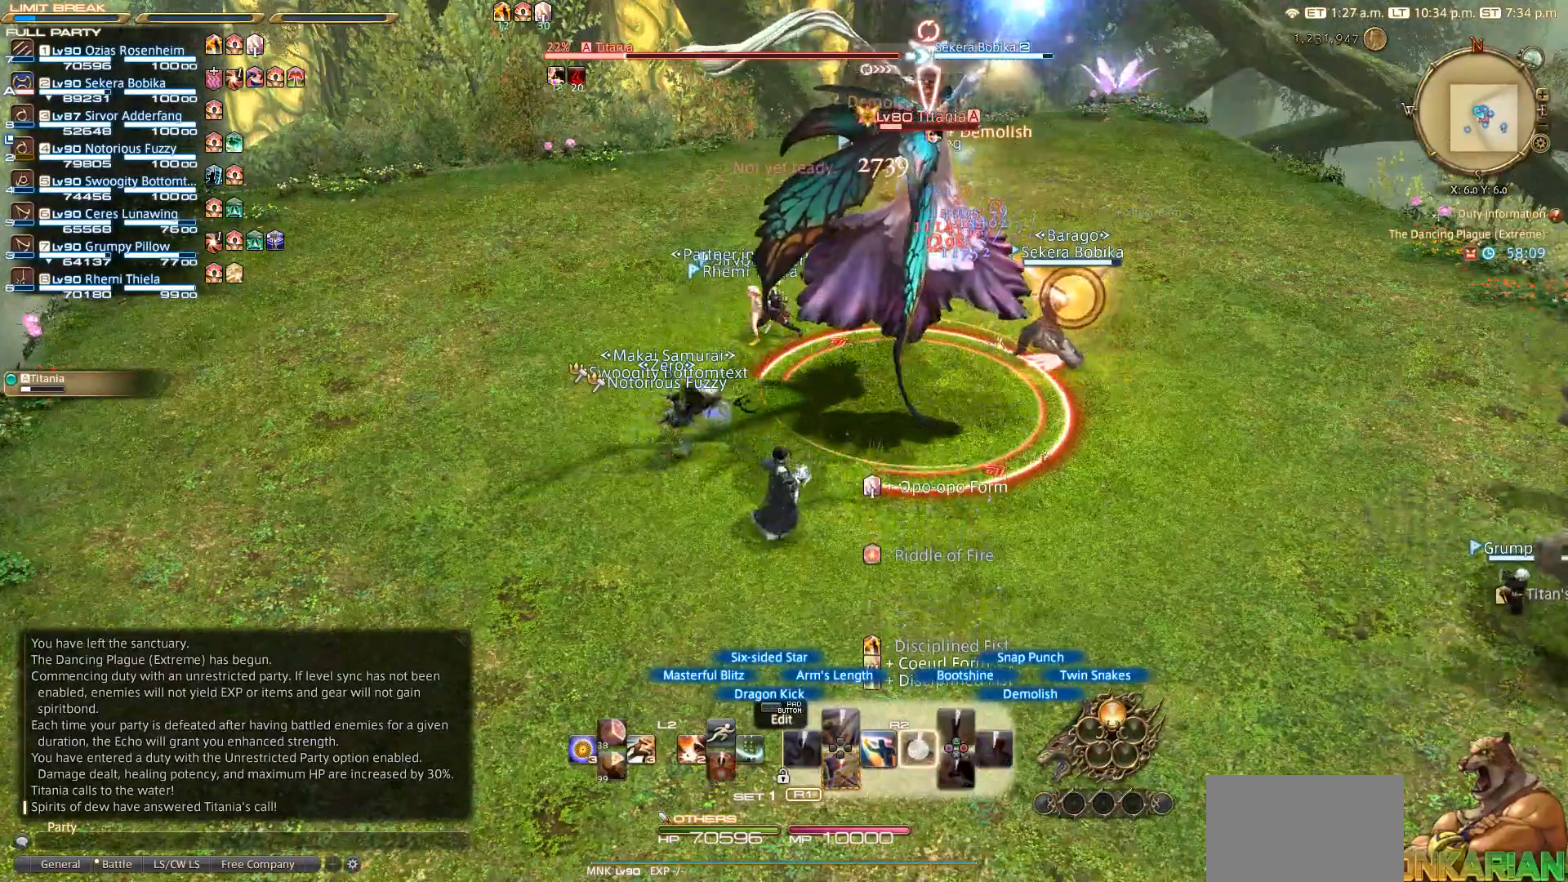
{"dt_ms": 500, "buttons": ["L2"], "left_stick": "center", "right_stick": "center", "events": [[150, "R2", "up"], [150, "SQUARE", "up"], [350, "L2", "down"]]}
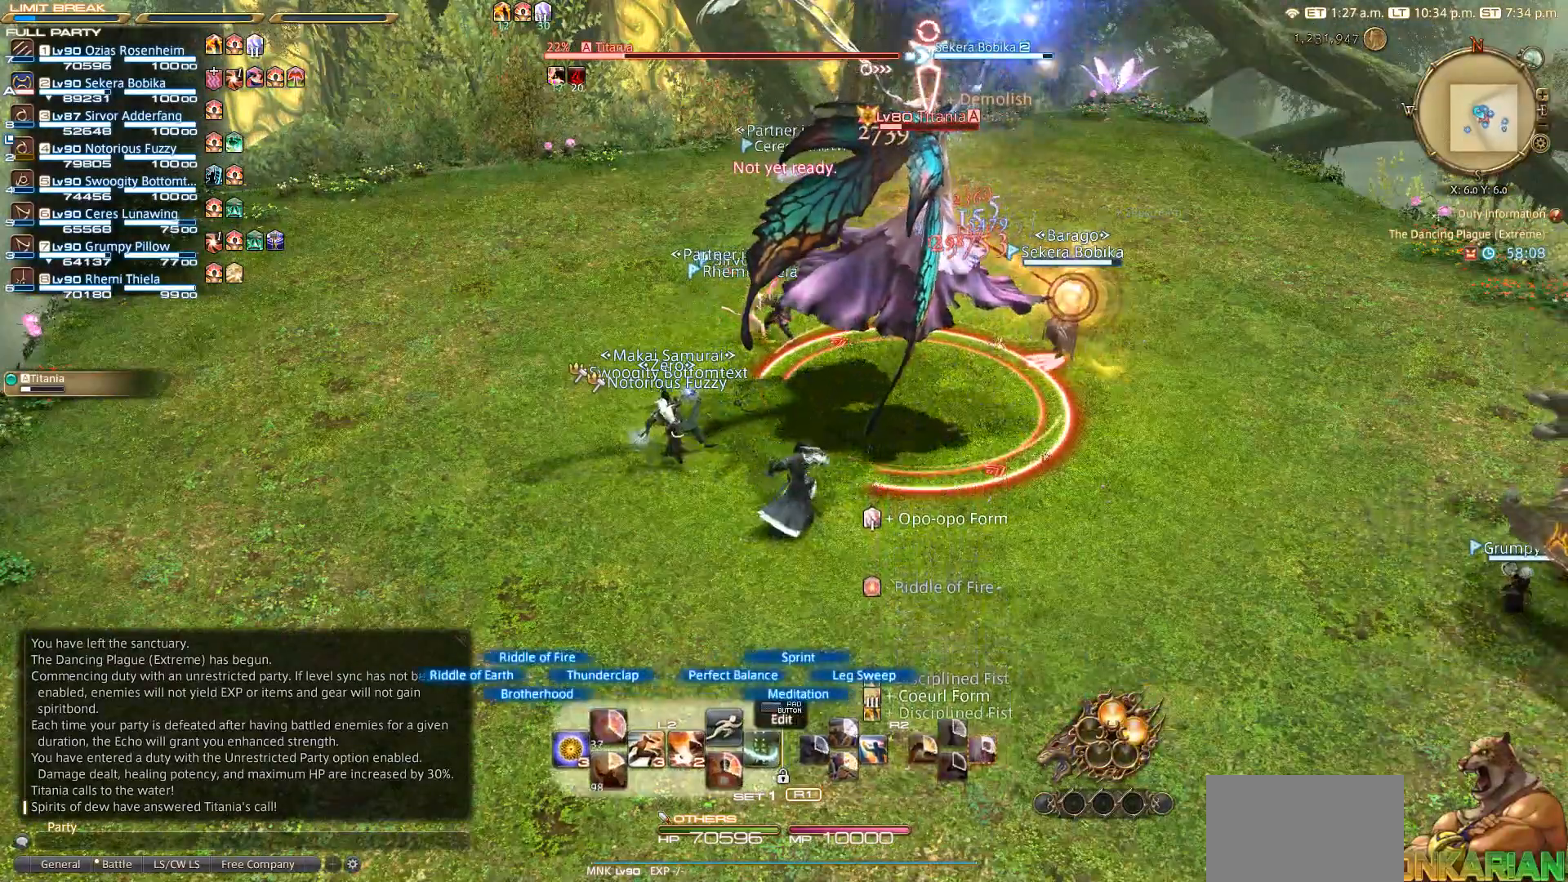
{"dt_ms": 500, "buttons": ["L2"], "left_stick": "center", "right_stick": "center", "events": []}
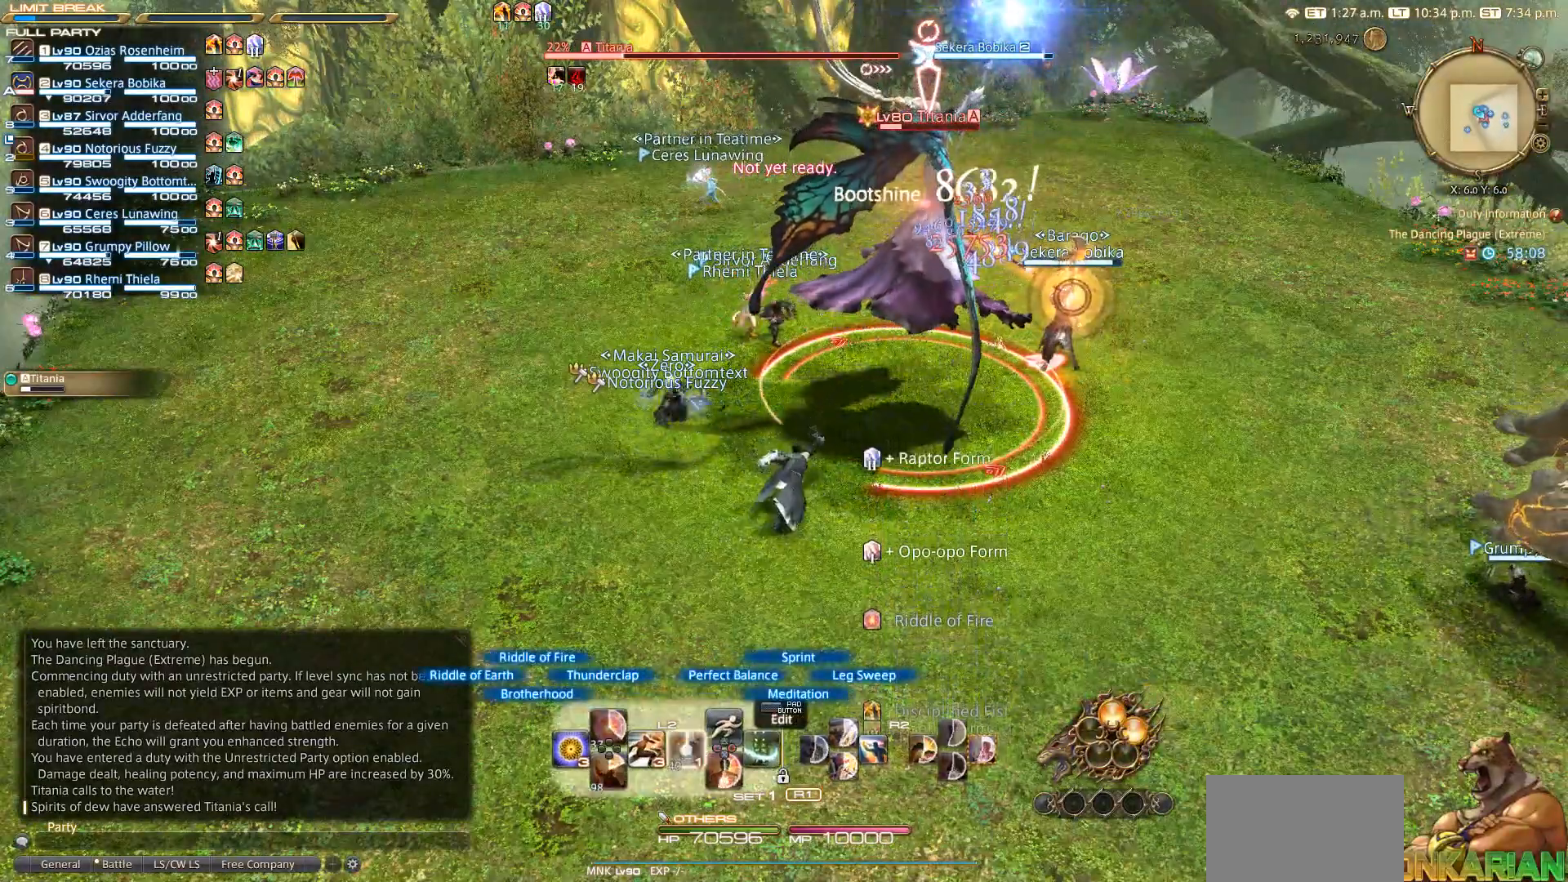
{"dt_ms": 500, "buttons": ["R2"], "left_stick": "center", "right_stick": "center", "events": [[233, "L2", "up"], [233, "R2", "down"], [417, "DPAD_DOWN", "down"], [450, "DPAD_DOWN", "up"]]}
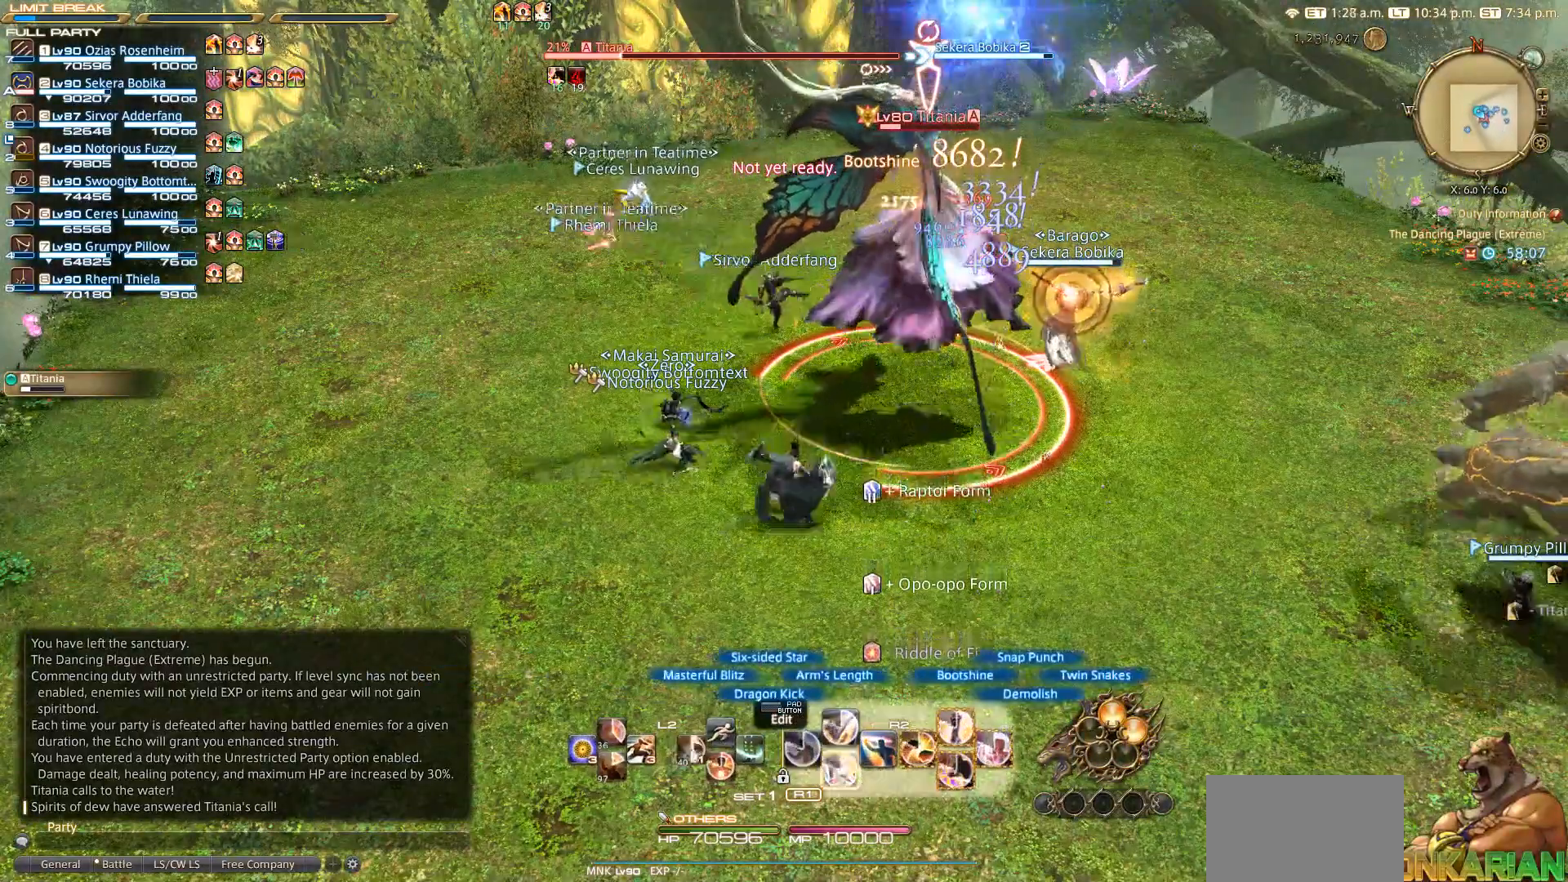
{"dt_ms": 500, "buttons": ["R2", "DPAD_DOWN"], "left_stick": "center", "right_stick": "center", "events": [[67, "DPAD_DOWN", "down"], [233, "DPAD_DOWN", "up"], [350, "DPAD_DOWN", "down"]]}
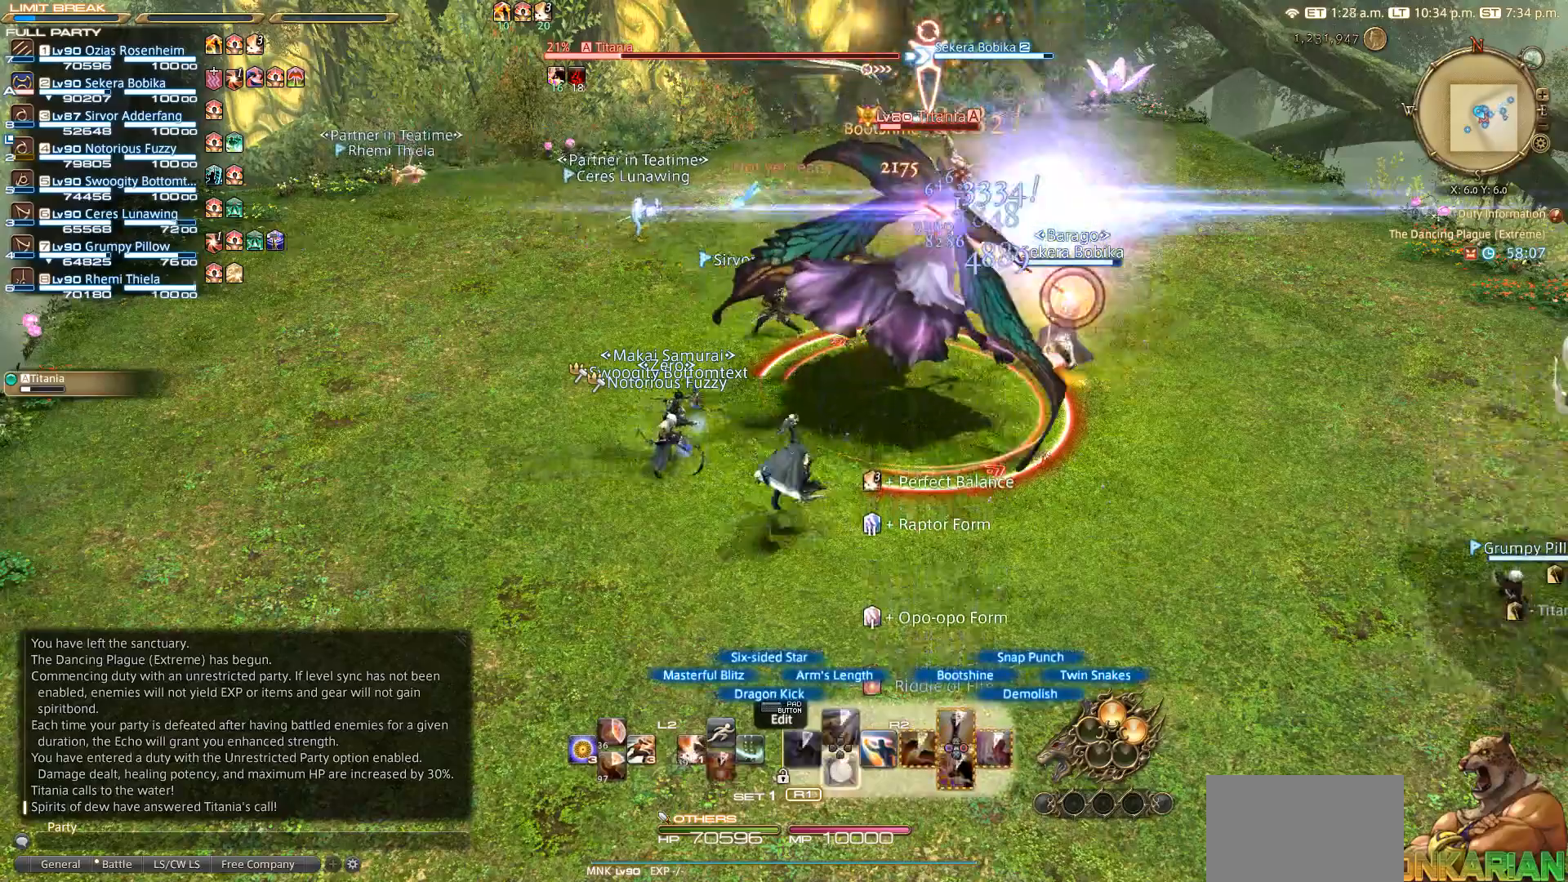
{"dt_ms": 1000, "buttons": ["R2", "DPAD_DOWN"], "left_stick": "center", "right_stick": "center"}
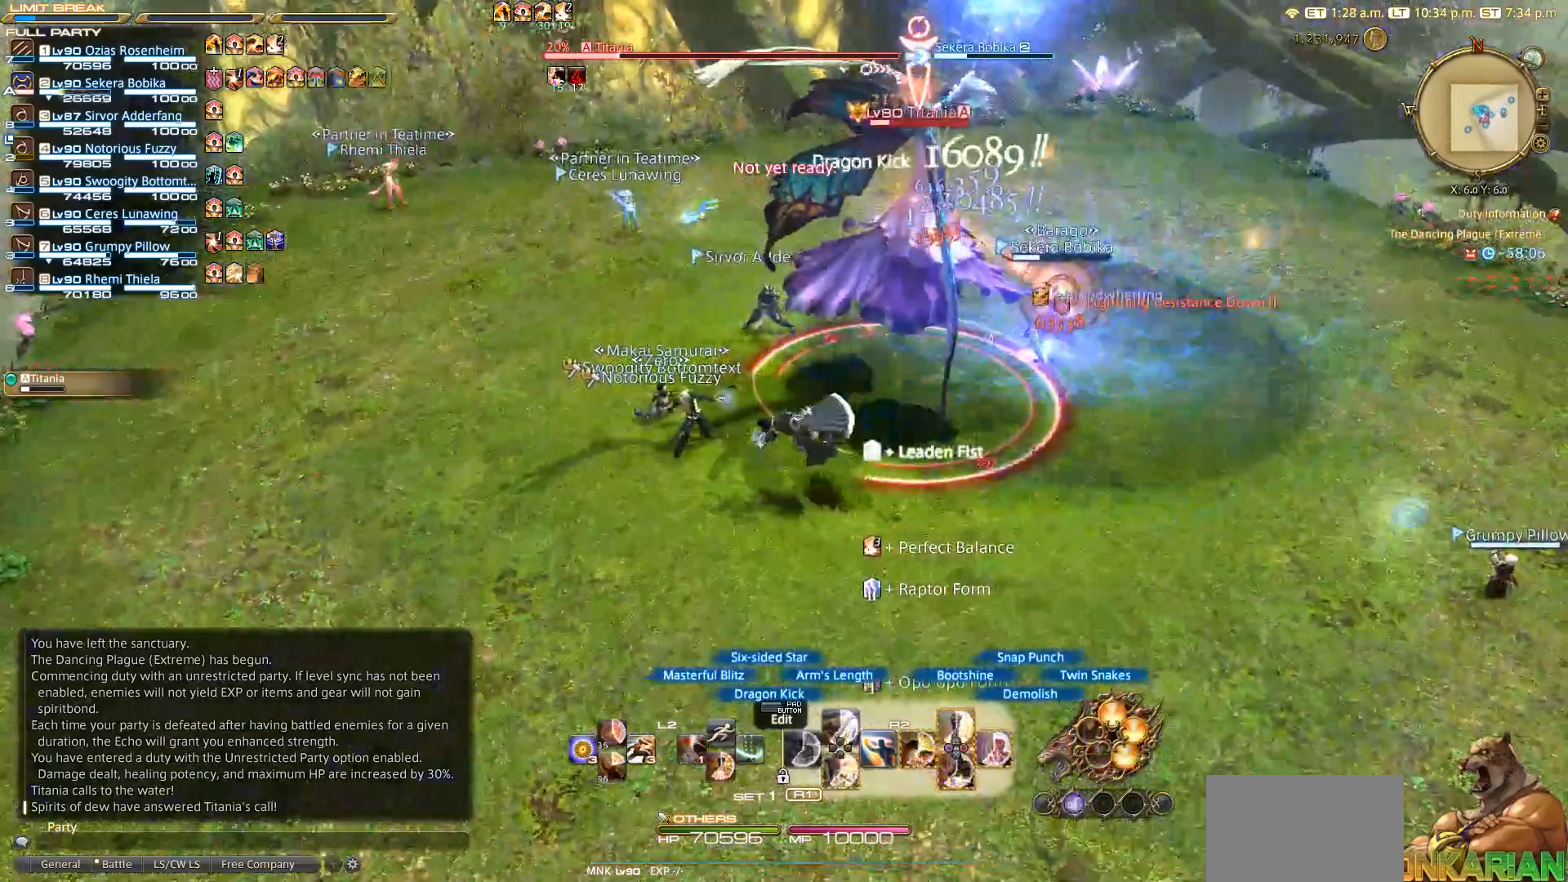
{"dt_ms": 500, "buttons": ["R2", "DPAD_DOWN"], "left_stick": "center", "right_stick": "center", "events": [[117, "DPAD_DOWN", "up"], [200, "DPAD_DOWN", "down"]]}
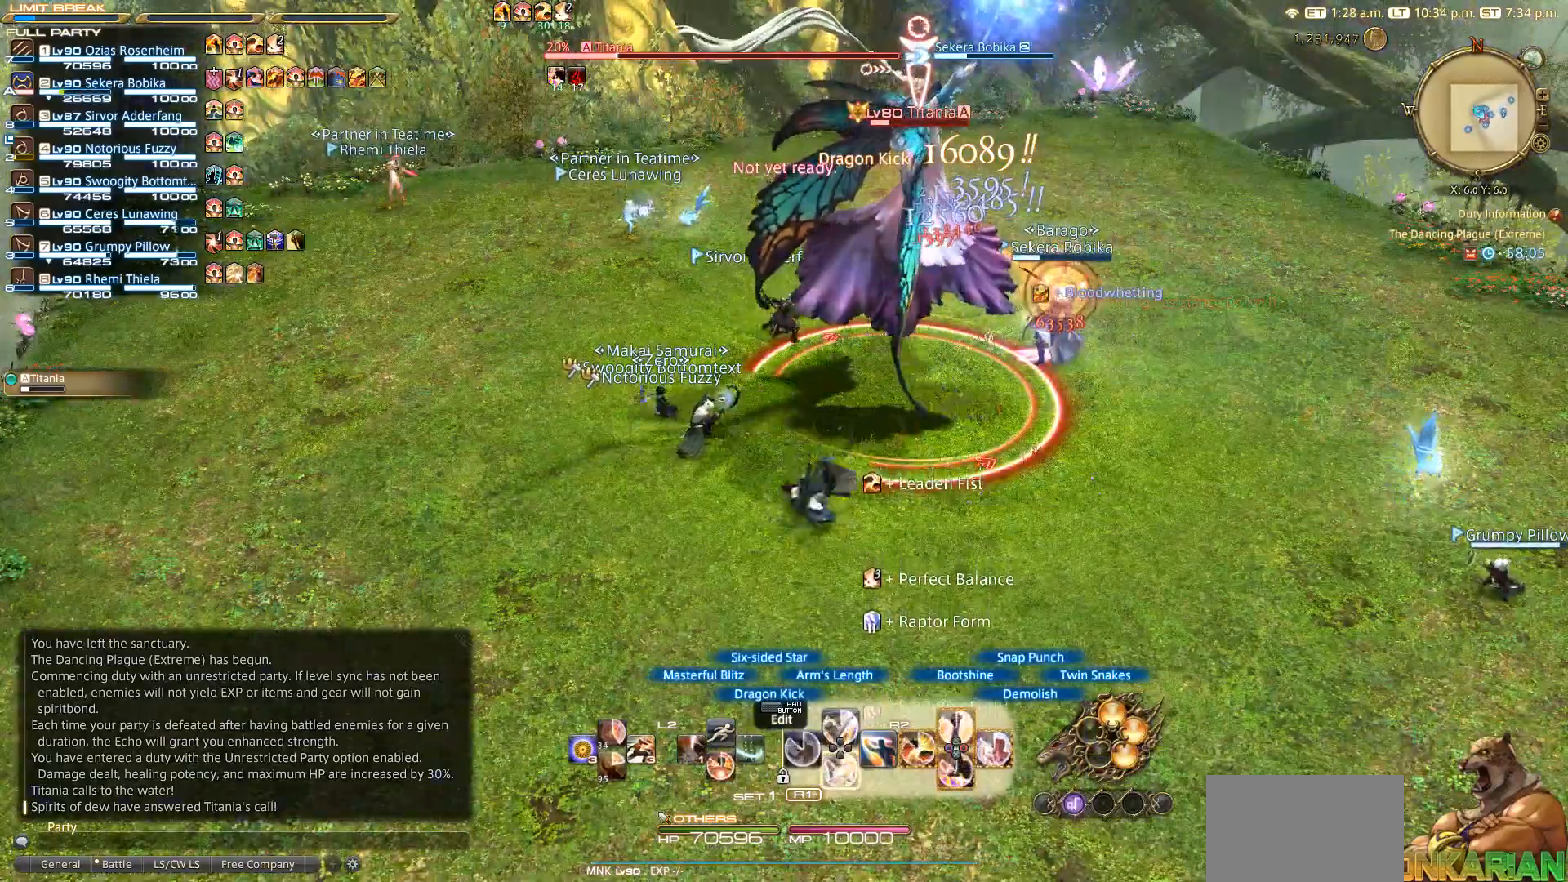
{"dt_ms": 500, "buttons": ["R2"], "left_stick": "right", "right_stick": "center", "events": [[383, "DPAD_DOWN", "up"], [417, "left_stick", "right"]]}
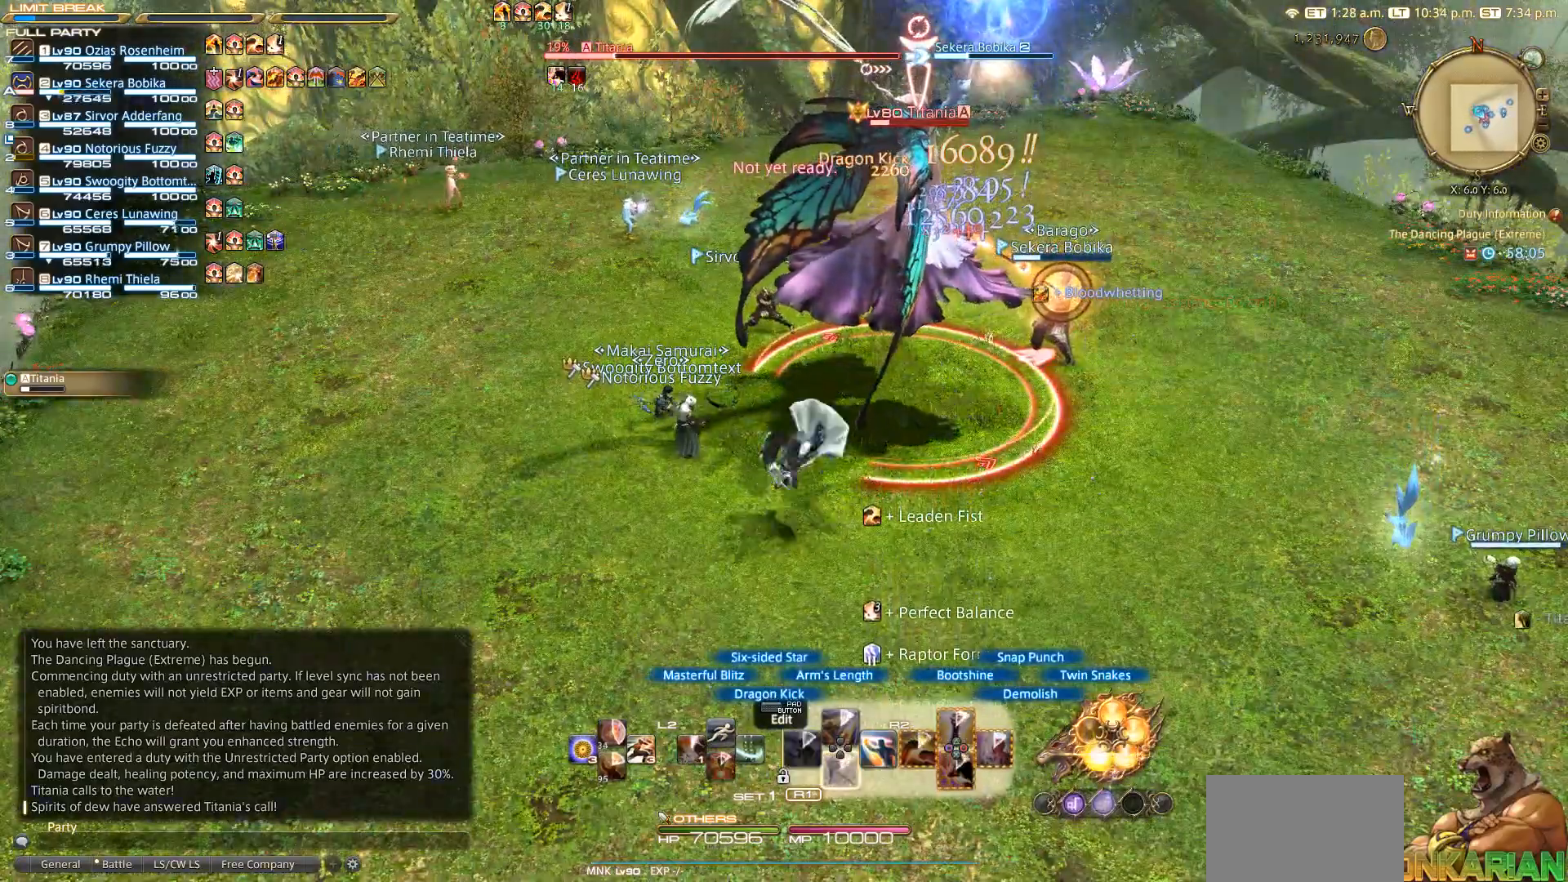
{"dt_ms": 500, "buttons": ["R2"], "left_stick": "up-left", "right_stick": "center", "events": [[83, "left_stick", "down"], [183, "right_stick", "down-left"], [217, "left_stick", "right"], [400, "left_stick", "up"], [467, "left_stick", "up-left"], [467, "right_stick", "center"]]}
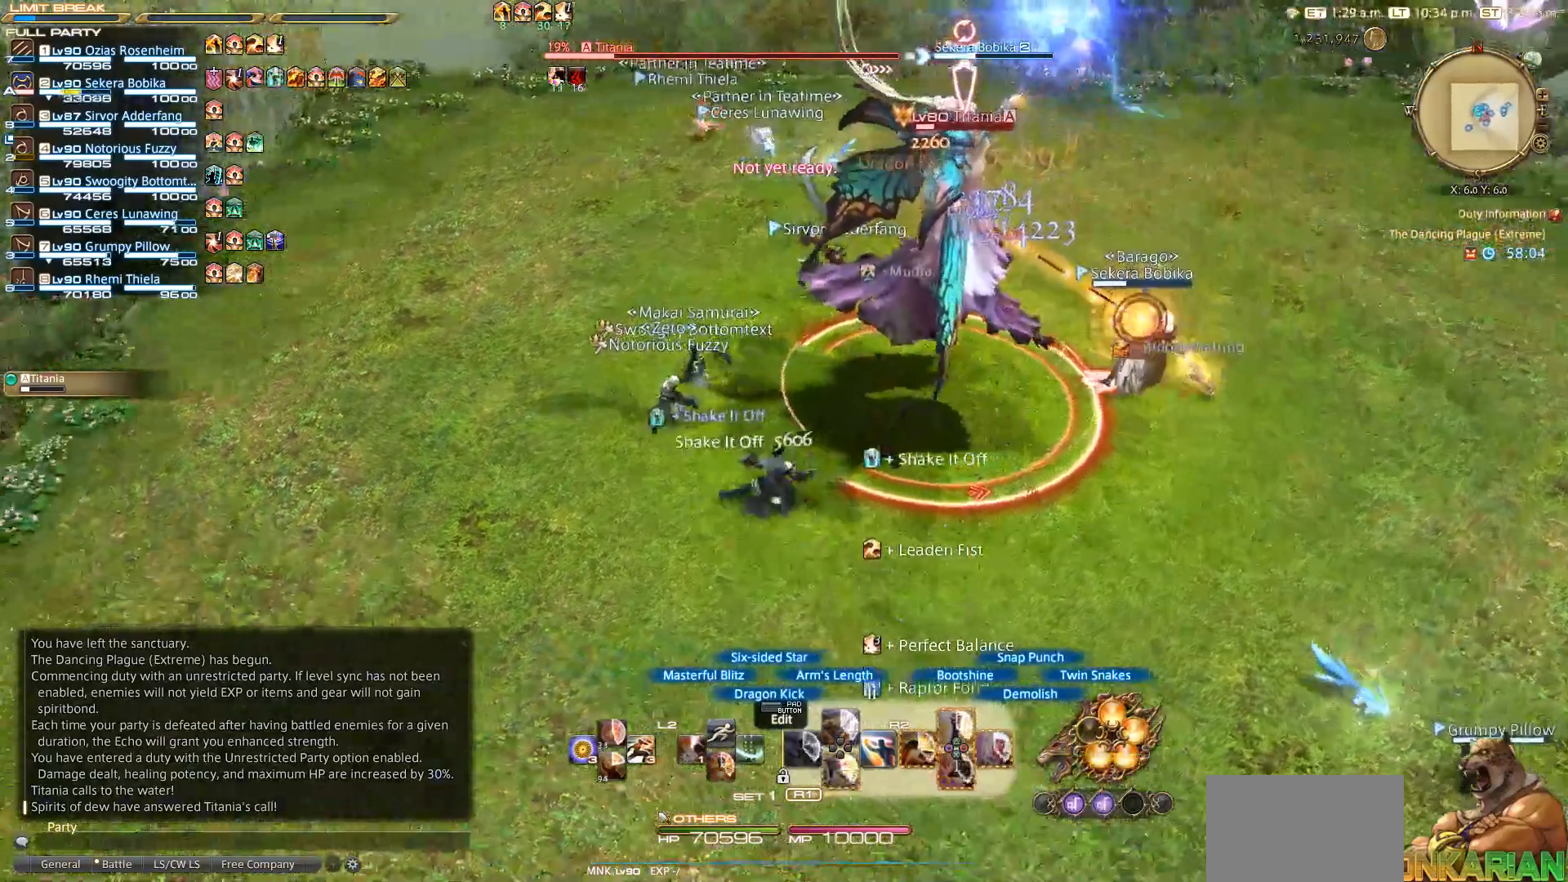
{"dt_ms": 500, "buttons": ["R2", "DPAD_DOWN"], "left_stick": "center", "right_stick": "center"}
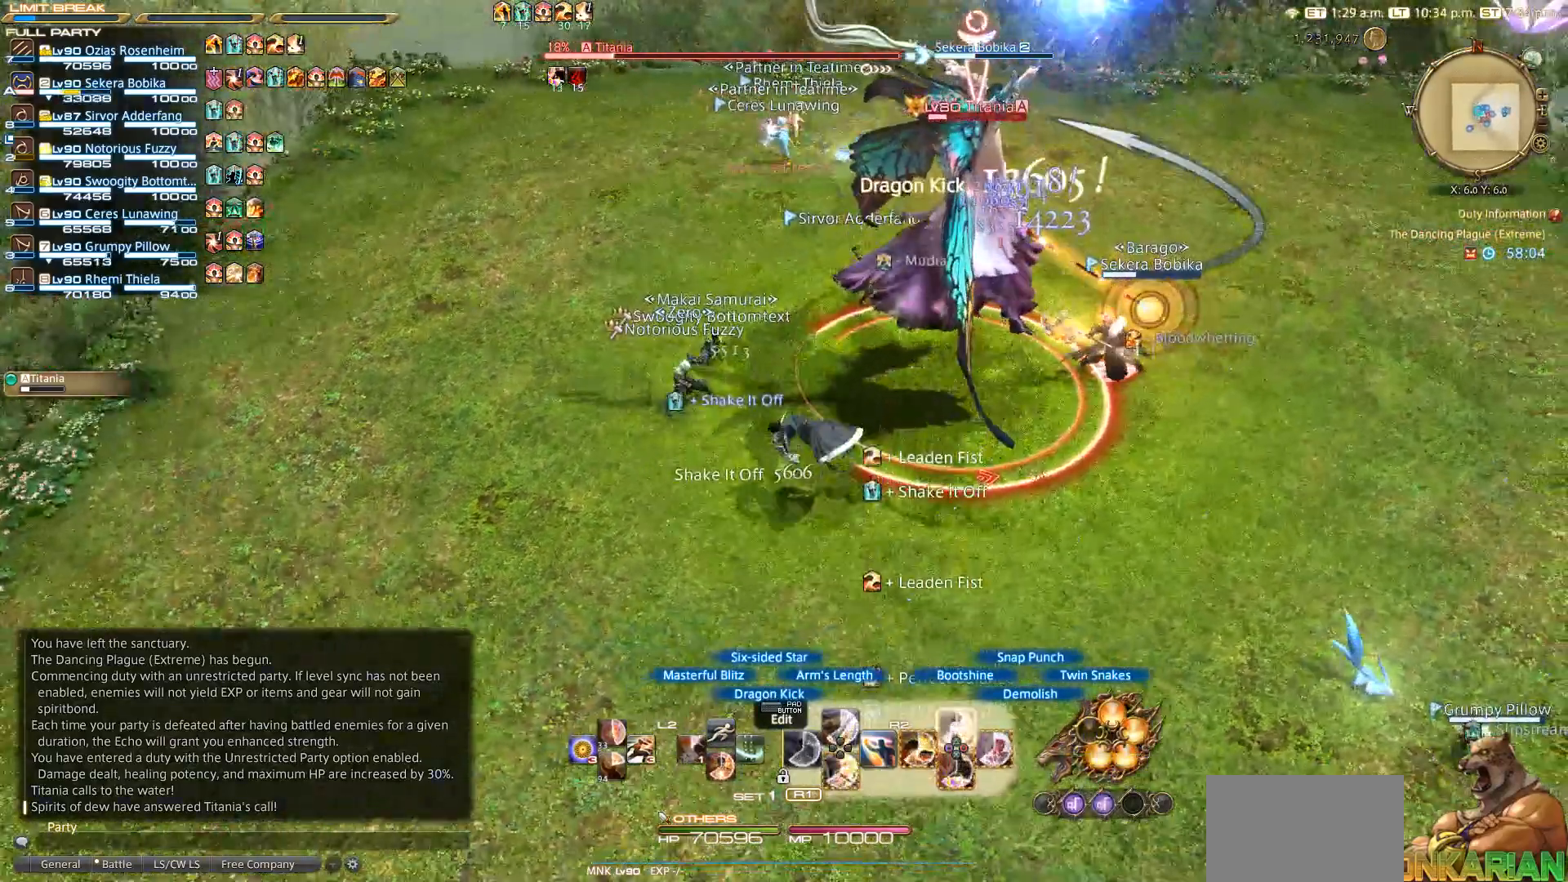
{"dt_ms": 500, "buttons": ["TRIANGLE", "R2"], "left_stick": "center", "right_stick": "center", "events": [[50, "TRIANGLE", "down"], [250, "TRIANGLE", "up"], [267, "DPAD_DOWN", "up"], [317, "TRIANGLE", "down"]]}
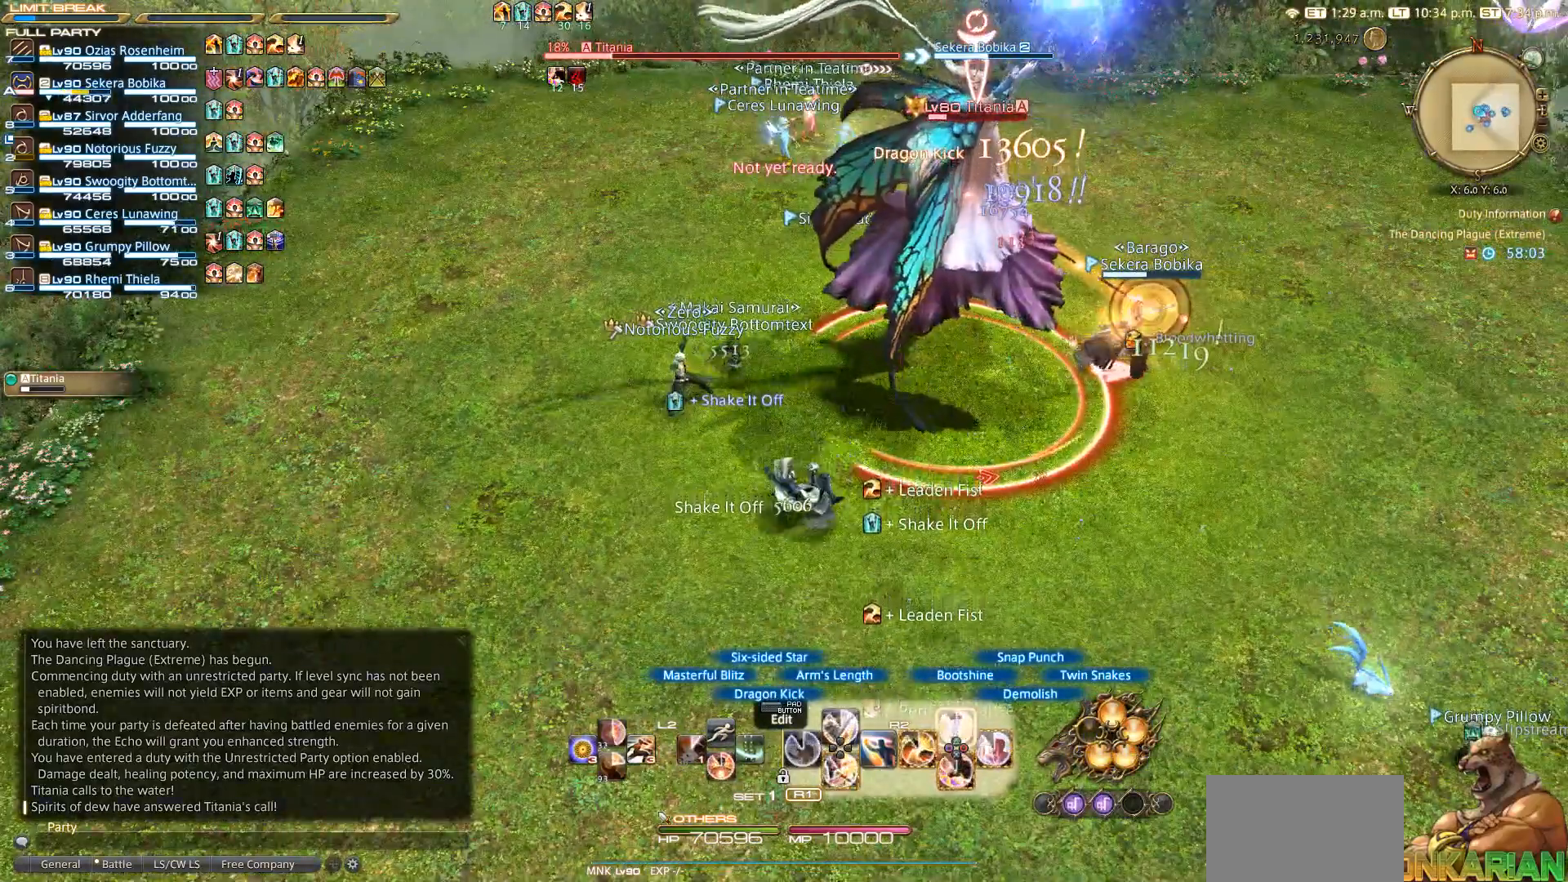
{"dt_ms": 500, "buttons": ["R2"], "left_stick": "center", "right_stick": "center", "events": [[17, "TRIANGLE", "up"], [150, "TRIANGLE", "down"], [250, "TRIANGLE", "up"]]}
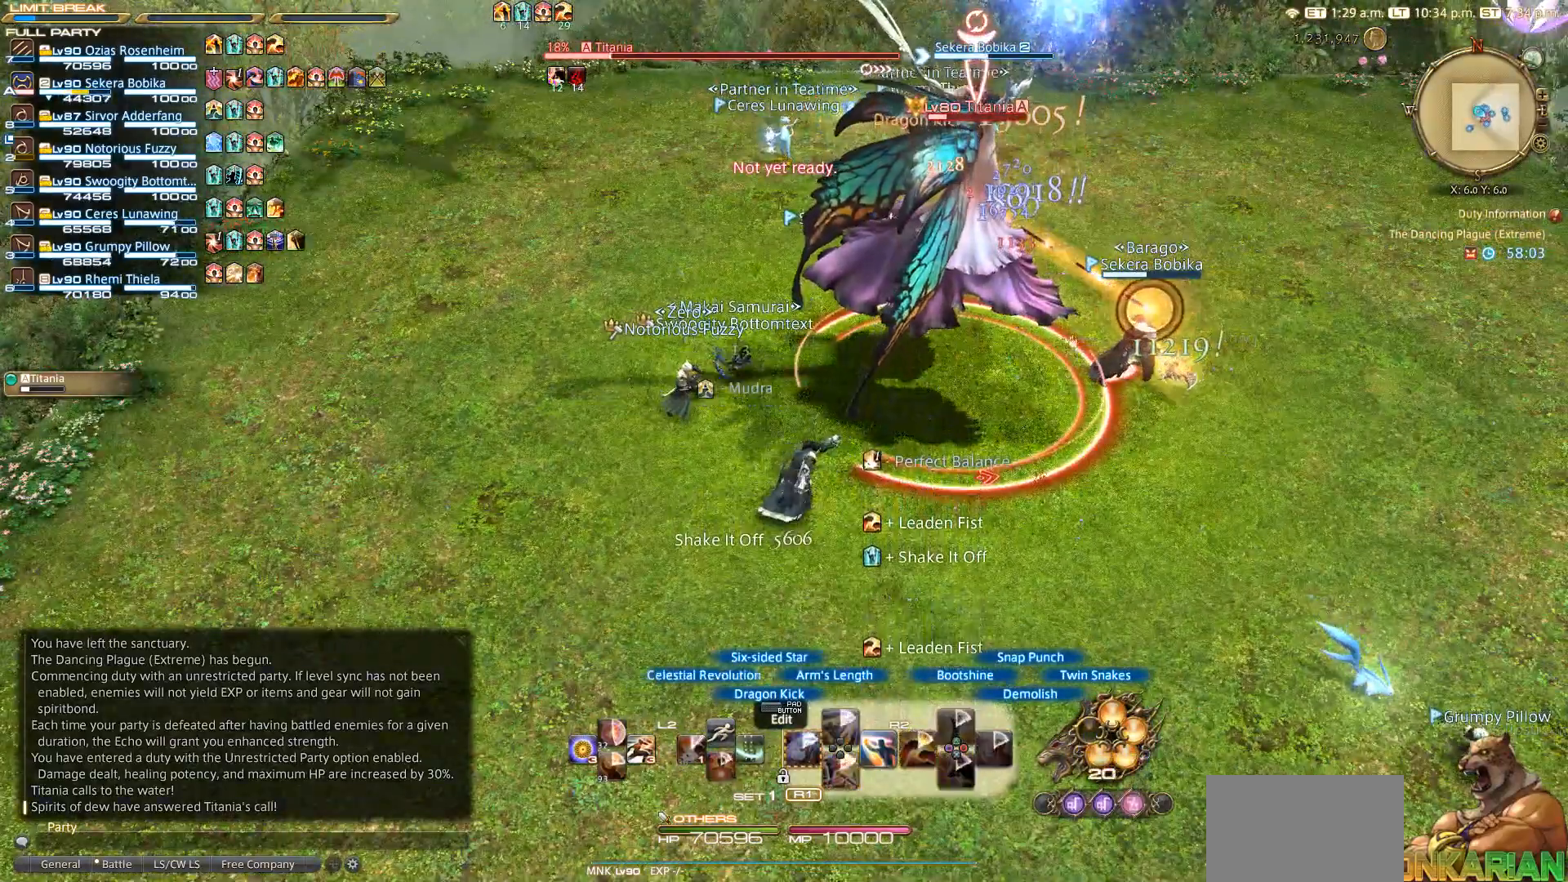
{"dt_ms": 500, "buttons": ["R2", "DPAD_LEFT"], "left_stick": "center", "right_stick": "center", "events": [[300, "DPAD_LEFT", "down"]]}
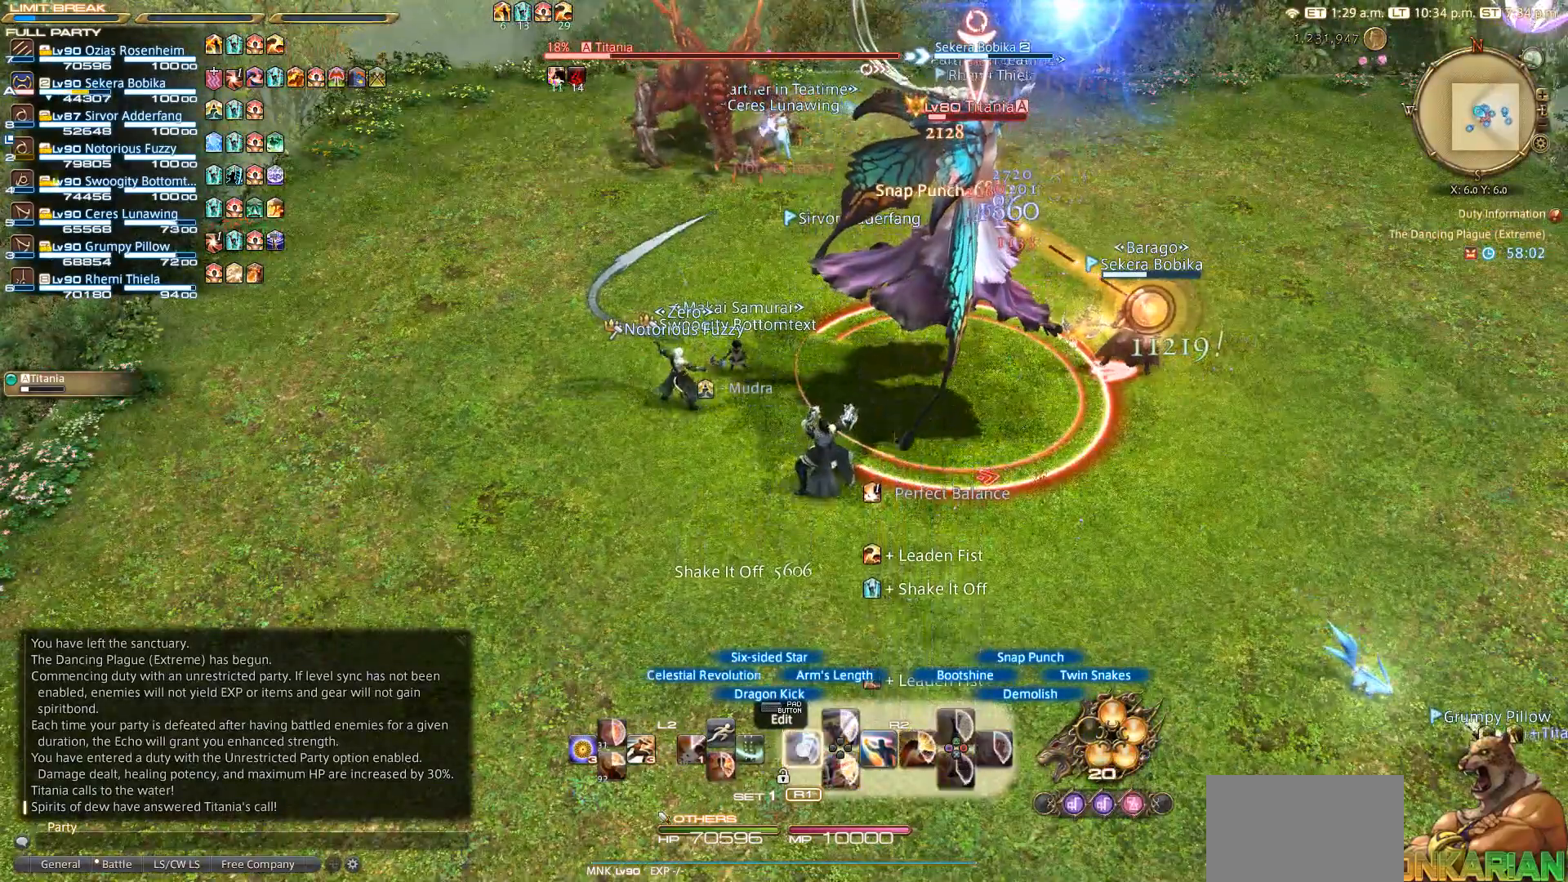
{"dt_ms": 500, "buttons": ["R2", "DPAD_LEFT"], "left_stick": "center", "right_stick": "center", "events": [[17, "DPAD_LEFT", "up"], [117, "DPAD_LEFT", "down"], [250, "DPAD_LEFT", "up"], [300, "DPAD_LEFT", "down"], [350, "DPAD_LEFT", "up"], [417, "DPAD_LEFT", "down"]]}
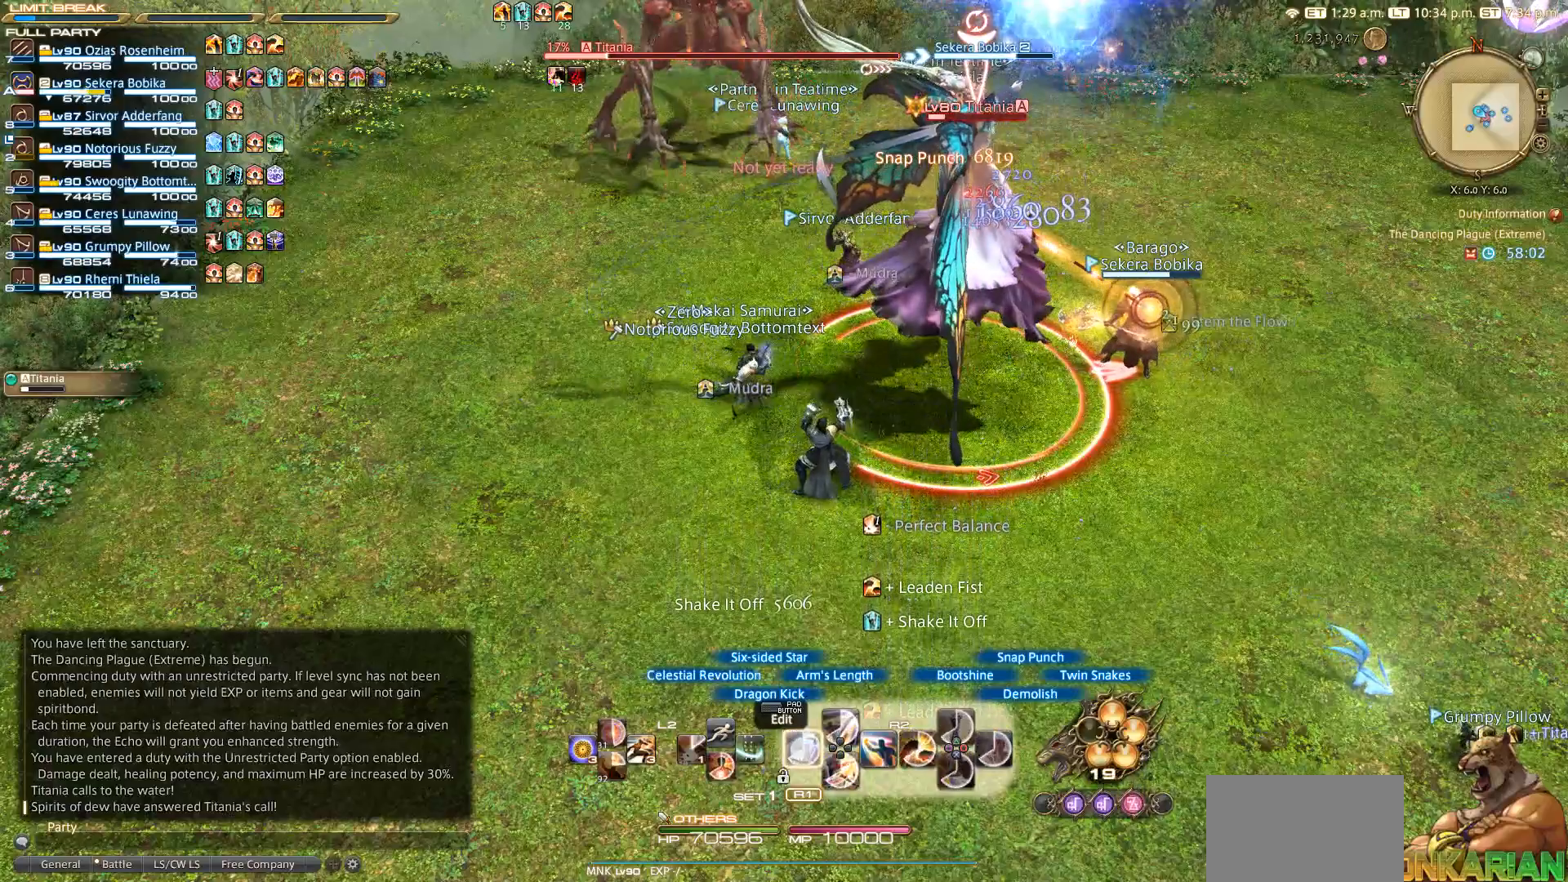
{"dt_ms": 500, "buttons": ["R2"], "left_stick": "center", "right_stick": "center", "events": [[150, "DPAD_LEFT", "up"]]}
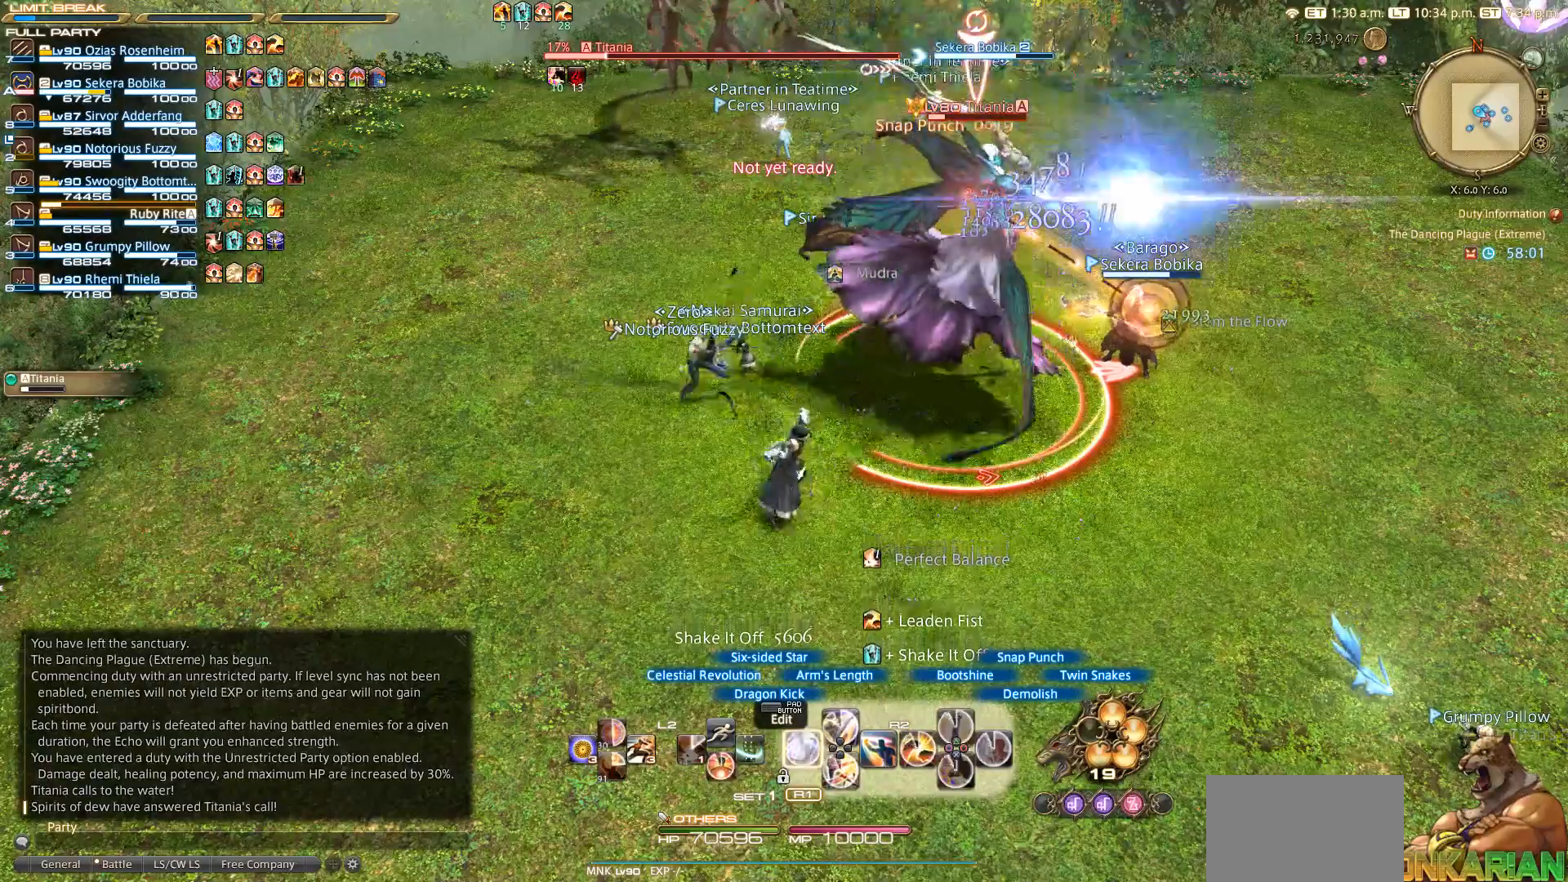
{"dt_ms": 500, "buttons": ["R2"], "left_stick": "center", "right_stick": "center", "events": [[50, "DPAD_LEFT", "down"], [217, "DPAD_LEFT", "up"]]}
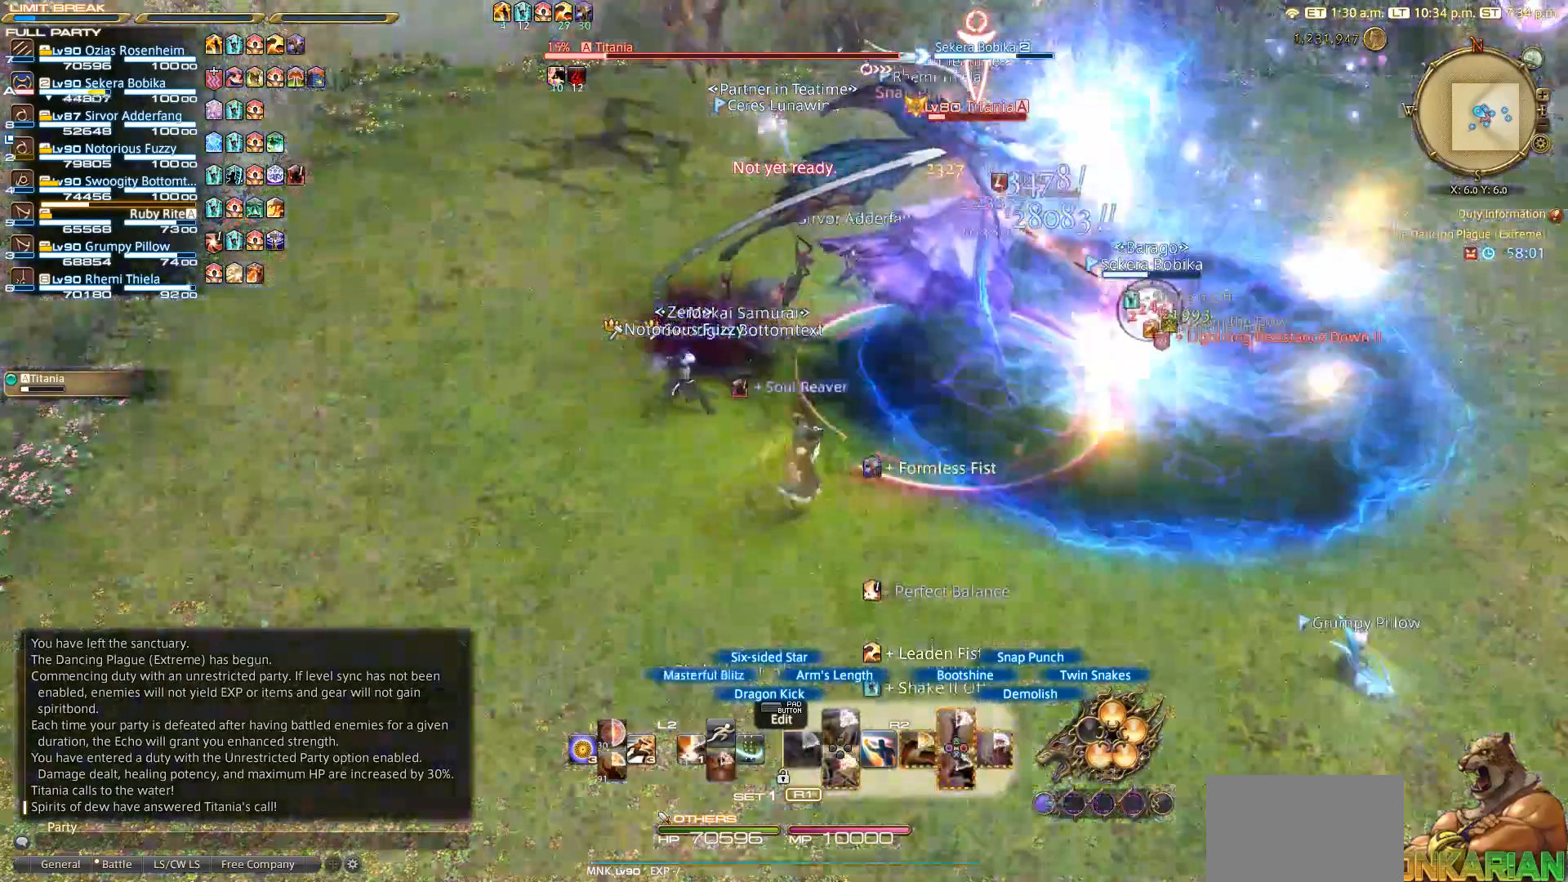
{"dt_ms": 500, "buttons": ["L2"], "left_stick": "center", "right_stick": "center", "events": [[133, "R2", "up"], [167, "L2", "down"], [300, "SQUARE", "down"], [383, "SQUARE", "up"]]}
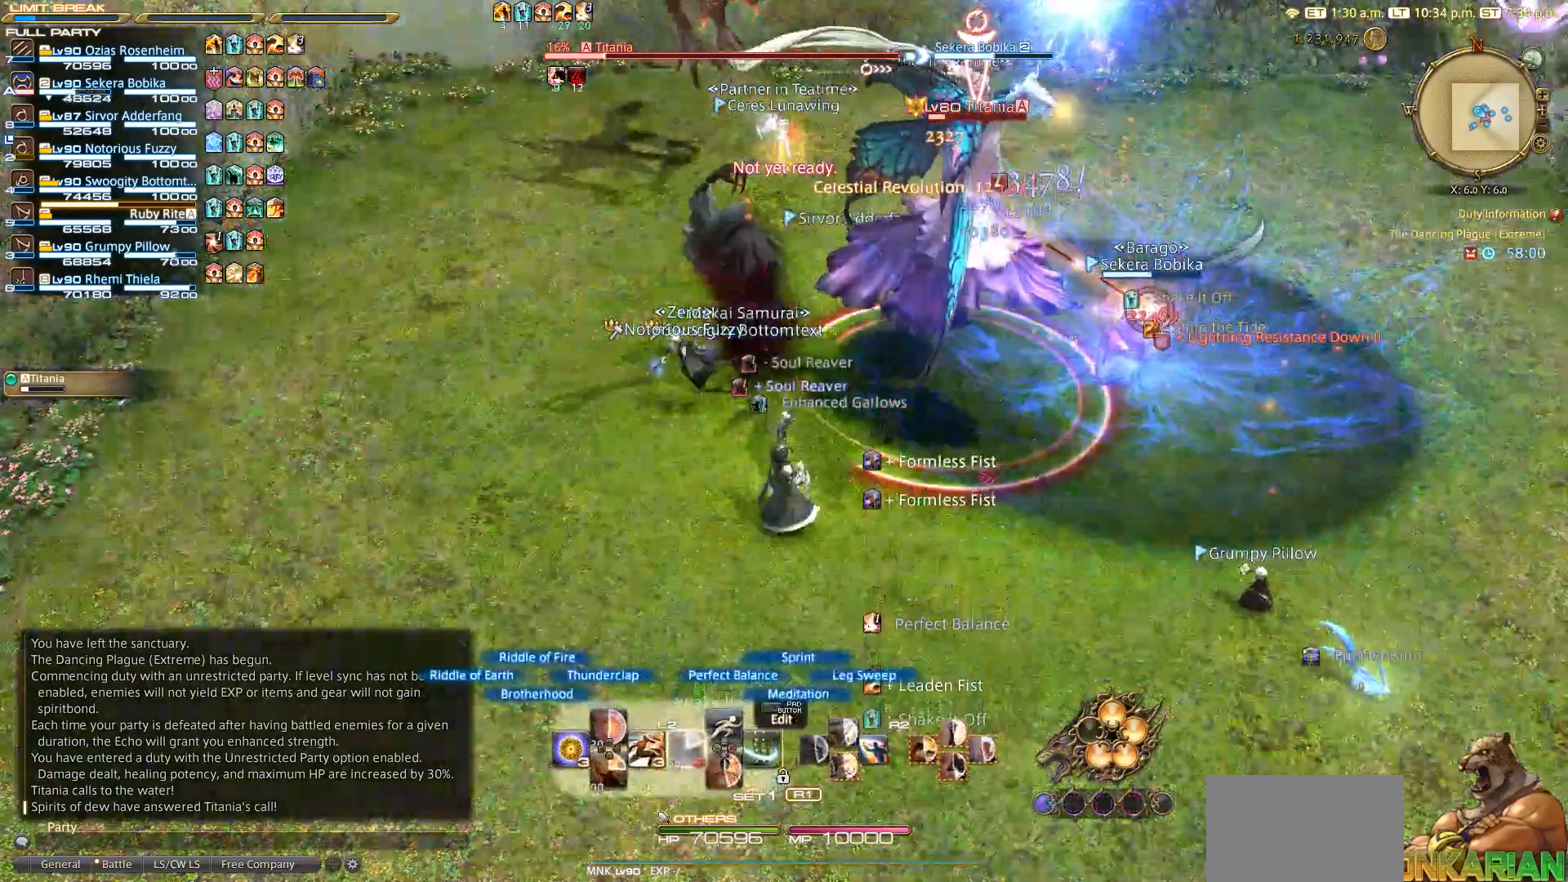
{"dt_ms": 500, "buttons": ["R2"], "left_stick": "center", "right_stick": "center", "events": [[117, "L2", "up"], [167, "R2", "down"], [400, "DPAD_DOWN", "down"], [417, "DPAD_DOWN", "up"]]}
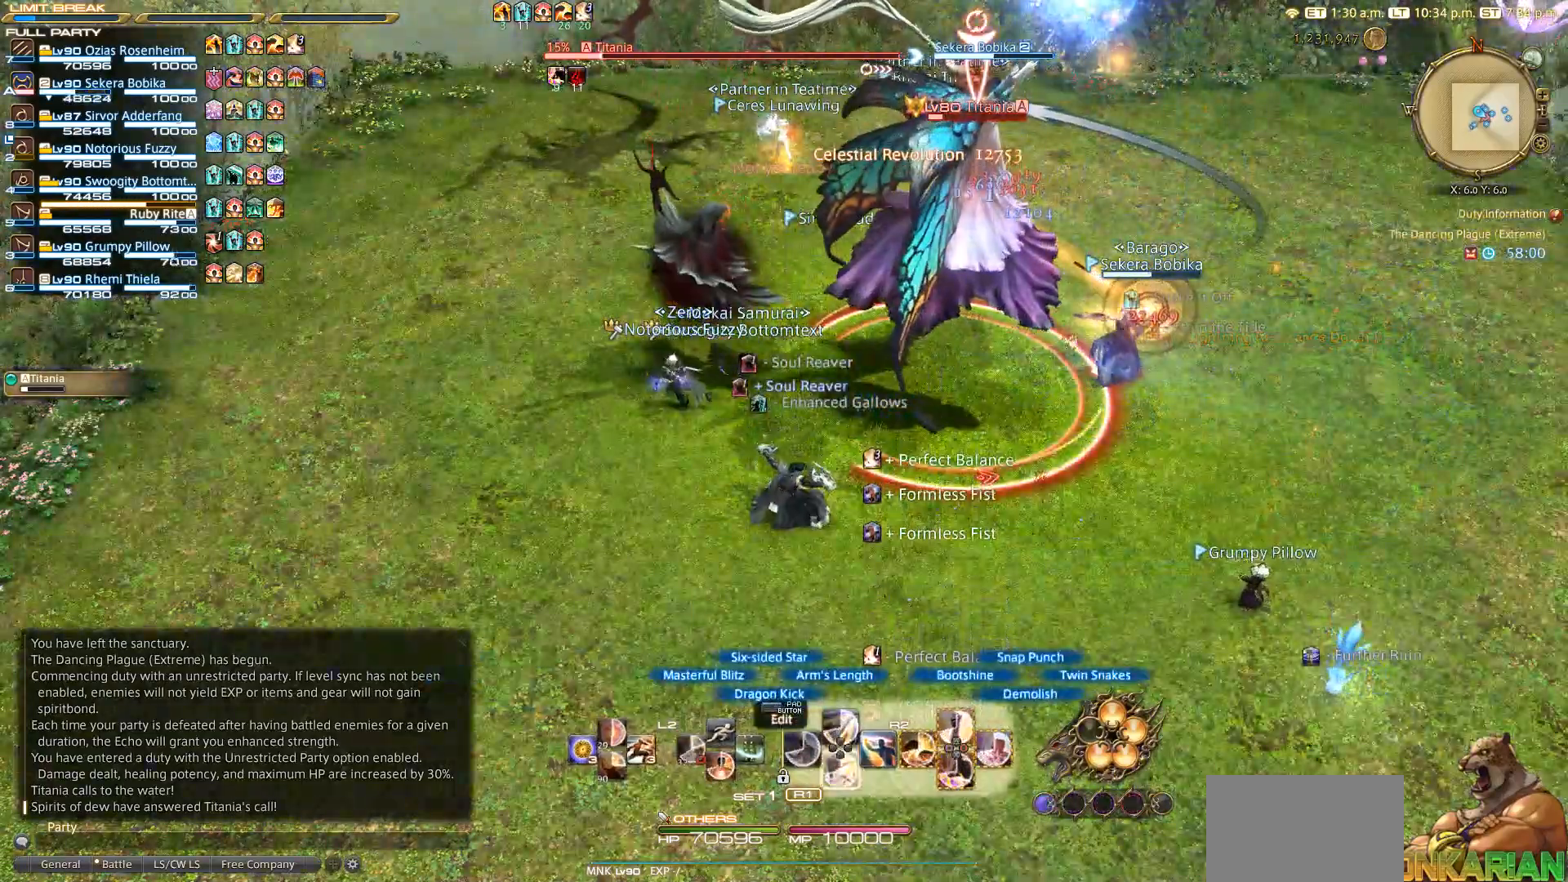
{"dt_ms": 500, "buttons": ["R2", "DPAD_DOWN"], "left_stick": "center", "right_stick": "center", "events": [[50, "DPAD_DOWN", "down"], [150, "DPAD_DOWN", "up"], [333, "DPAD_DOWN", "down"]]}
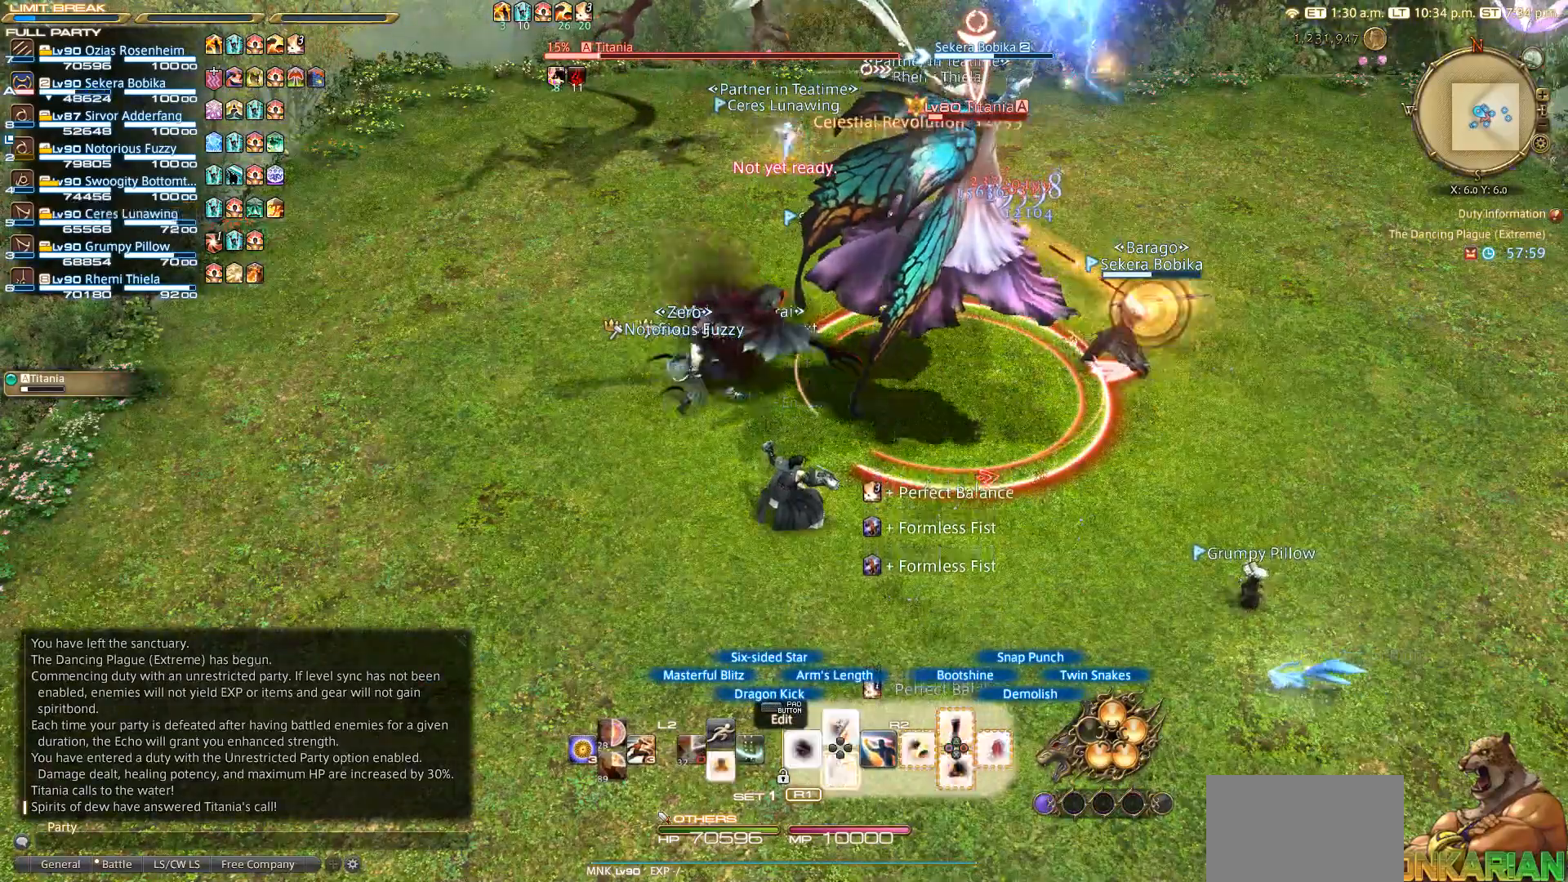
{"dt_ms": 500, "buttons": ["CIRCLE", "R2"], "left_stick": "center", "right_stick": "center", "events": [[50, "DPAD_DOWN", "up"], [117, "DPAD_DOWN", "down"], [250, "DPAD_DOWN", "up"], [500, "CIRCLE", "down"]]}
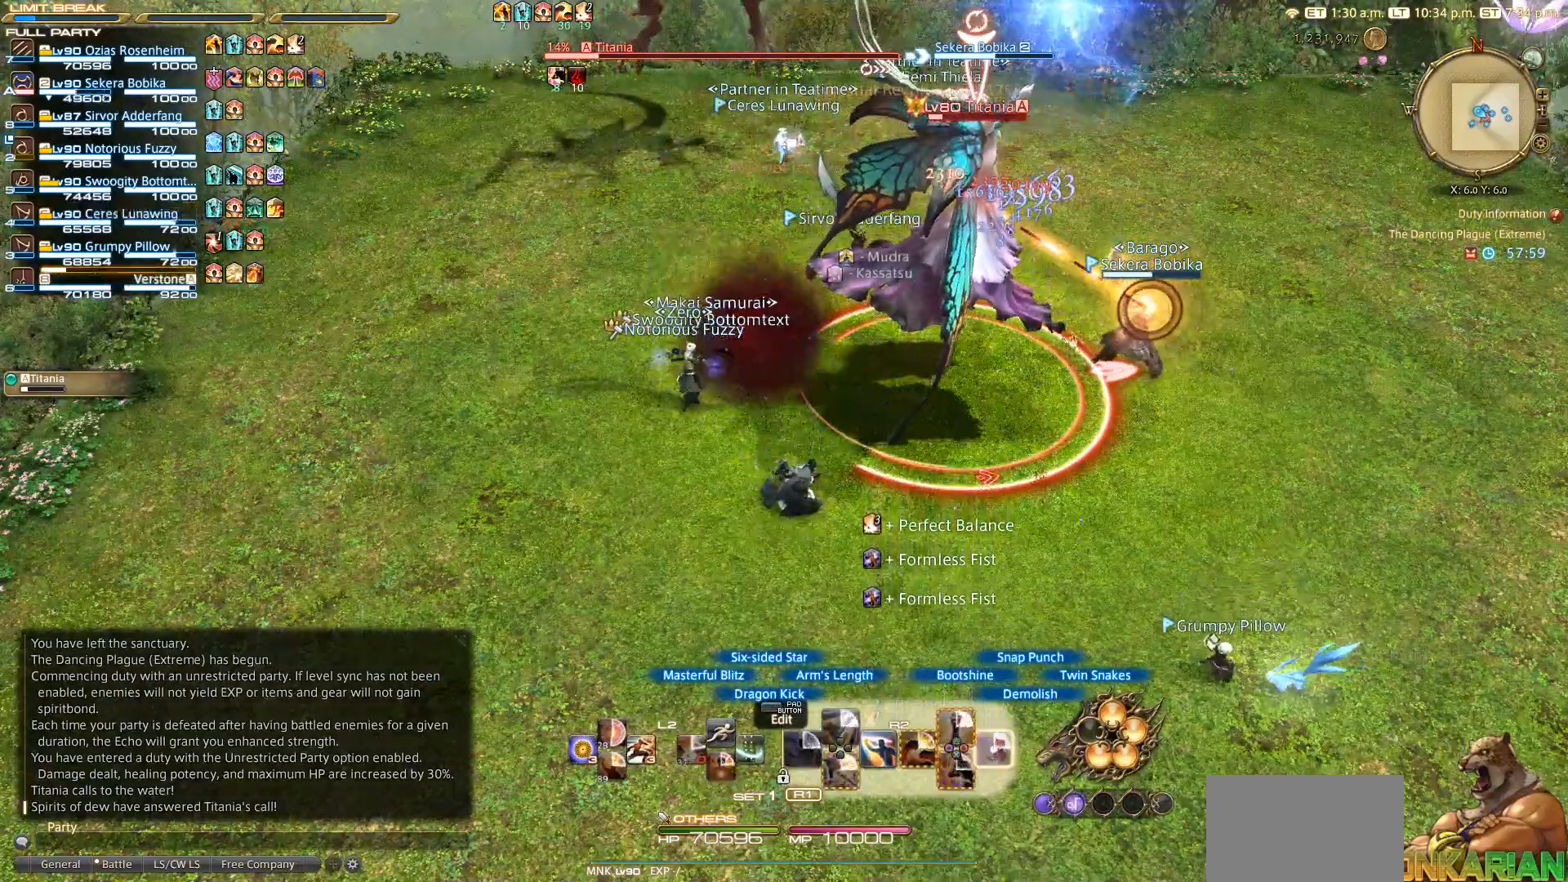
{"dt_ms": 500, "buttons": ["R2"], "left_stick": "center", "right_stick": "center", "events": [[267, "CIRCLE", "up"], [383, "CIRCLE", "down"], [500, "CIRCLE", "up"]]}
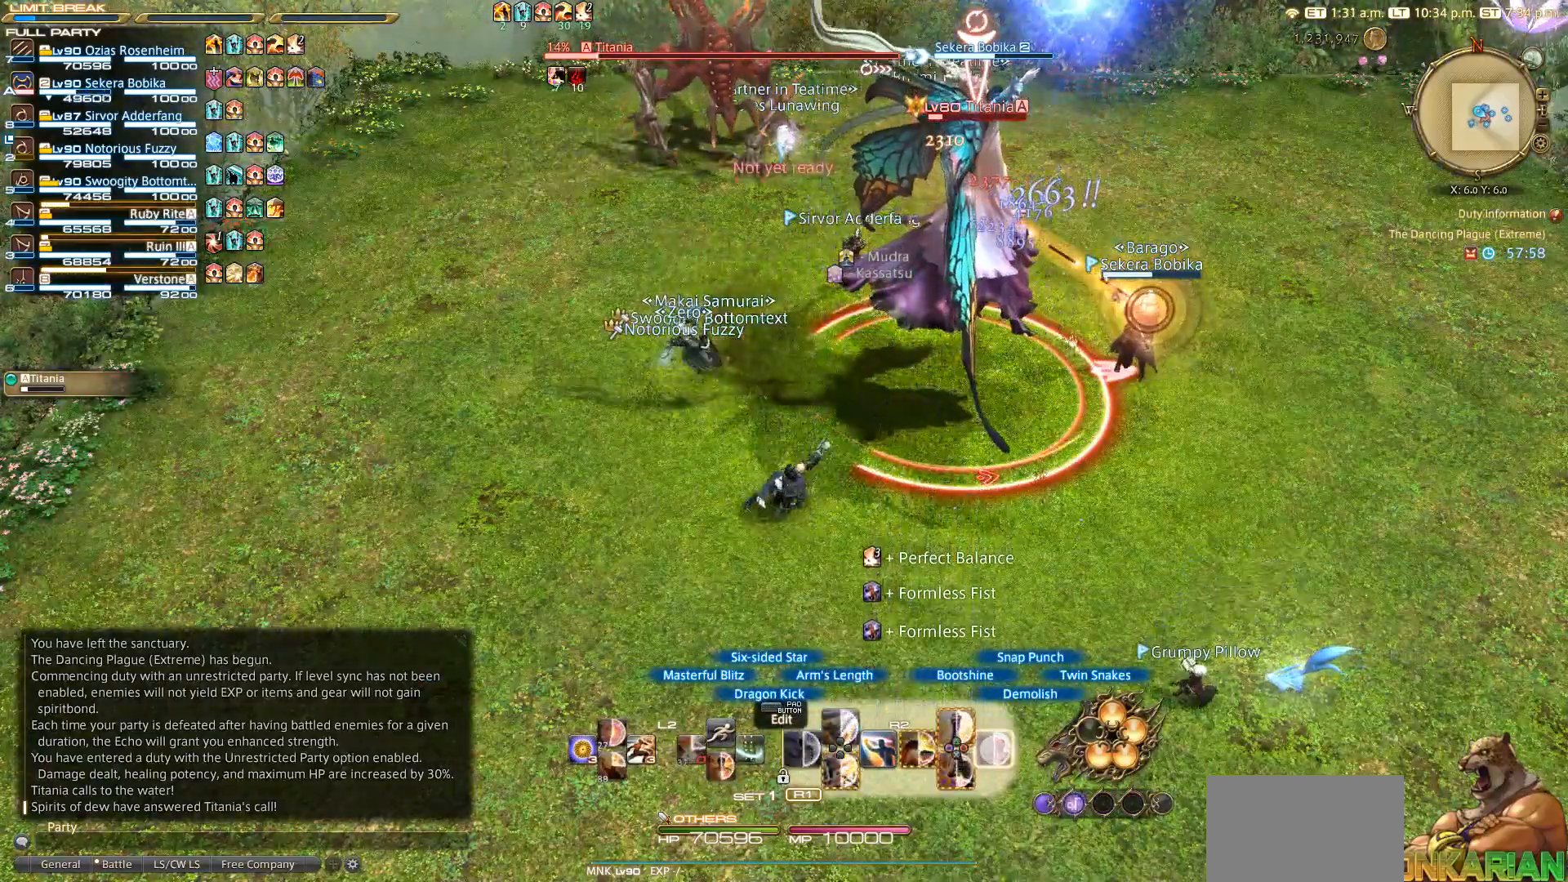
{"dt_ms": 500, "buttons": ["R2"], "left_stick": "center", "right_stick": "center", "events": [[167, "CIRCLE", "down"], [300, "CIRCLE", "up"], [350, "CIRCLE", "down"], [433, "CIRCLE", "up"]]}
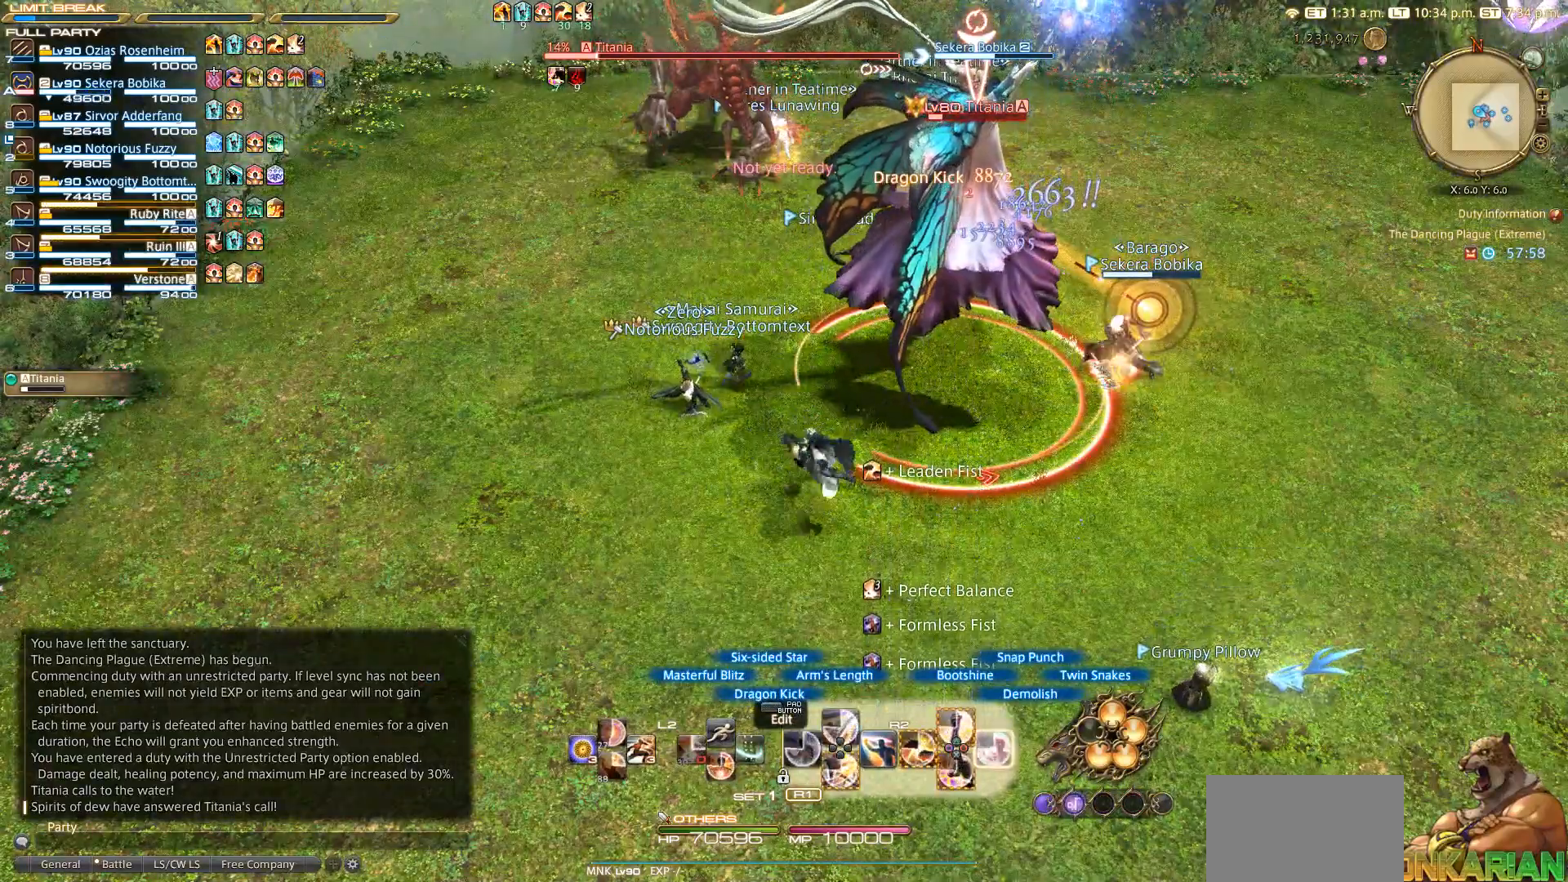
{"dt_ms": 500, "buttons": ["CIRCLE", "R2"], "left_stick": "center", "right_stick": "center", "events": [[17, "CIRCLE", "down"], [100, "CIRCLE", "up"], [150, "CIRCLE", "down"], [233, "CIRCLE", "up"], [450, "CIRCLE", "down"]]}
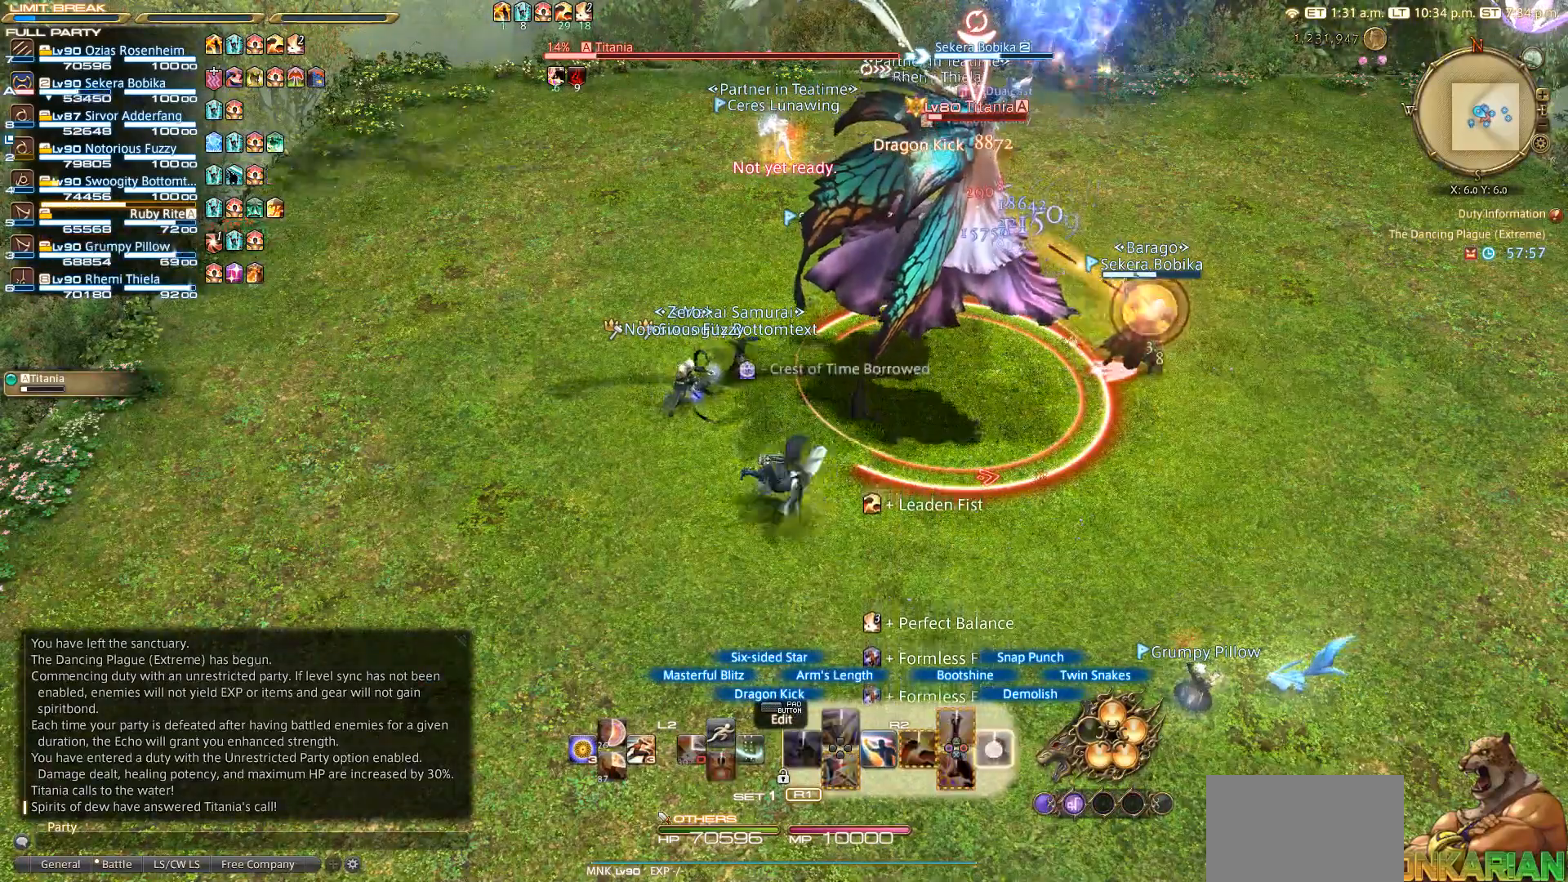
{"dt_ms": 500, "buttons": ["CIRCLE", "R2"], "left_stick": "center", "right_stick": "center", "events": [[17, "CIRCLE", "up"], [100, "CIRCLE", "down"], [150, "CIRCLE", "up"], [233, "CIRCLE", "down"]]}
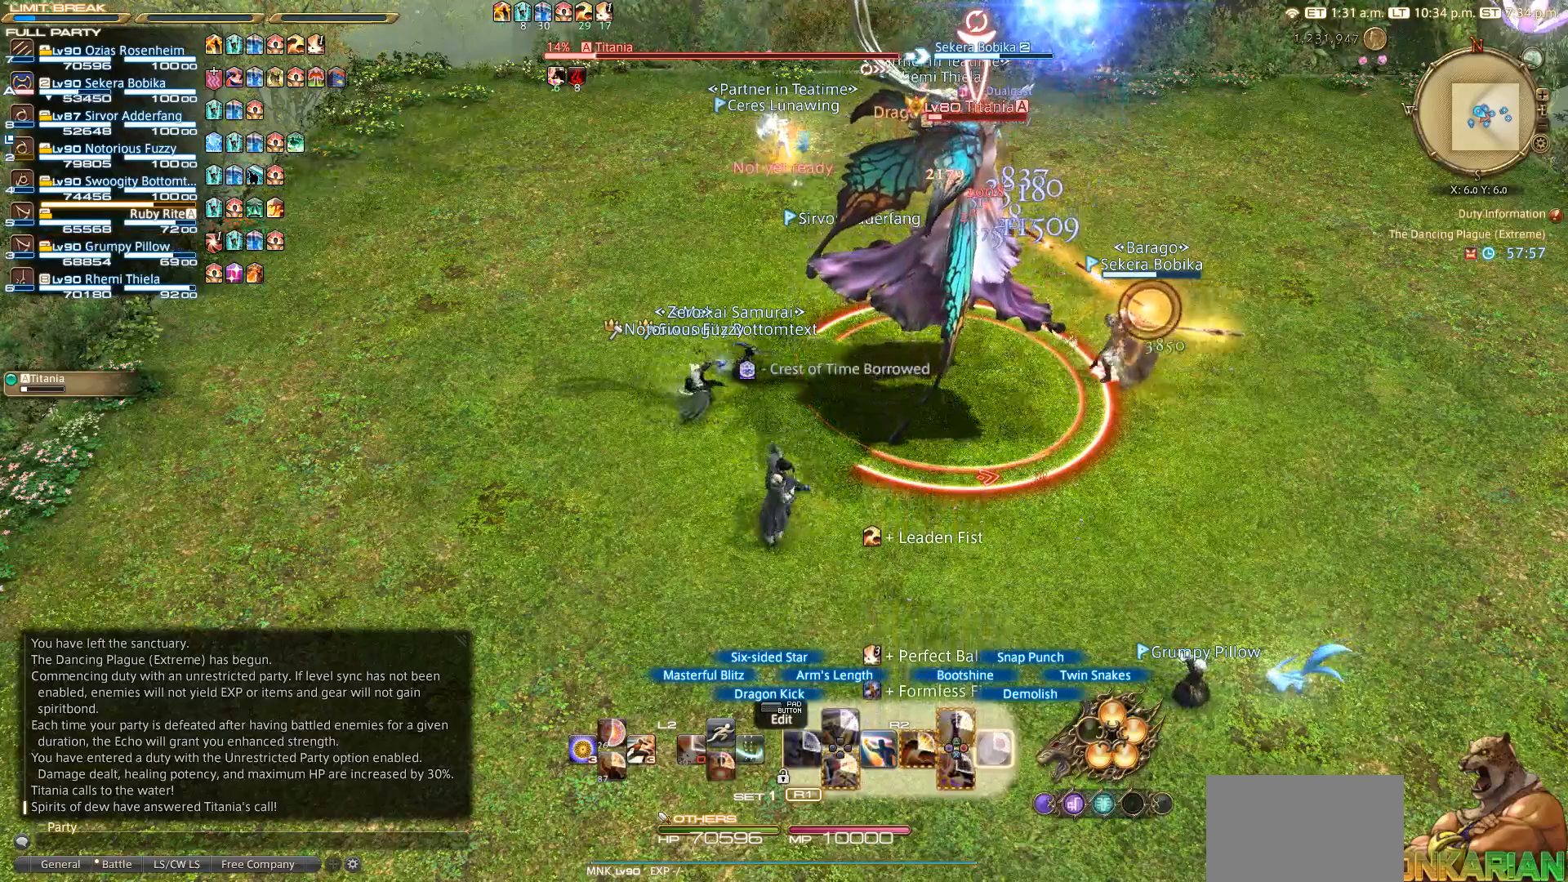
{"dt_ms": 500, "buttons": ["R2"], "left_stick": "center", "right_stick": "center", "events": [[83, "CIRCLE", "up"], [83, "CROSS", "down"], [133, "CROSS", "up"], [233, "CROSS", "down"], [283, "CROSS", "up"], [350, "CROSS", "down"], [417, "CROSS", "up"]]}
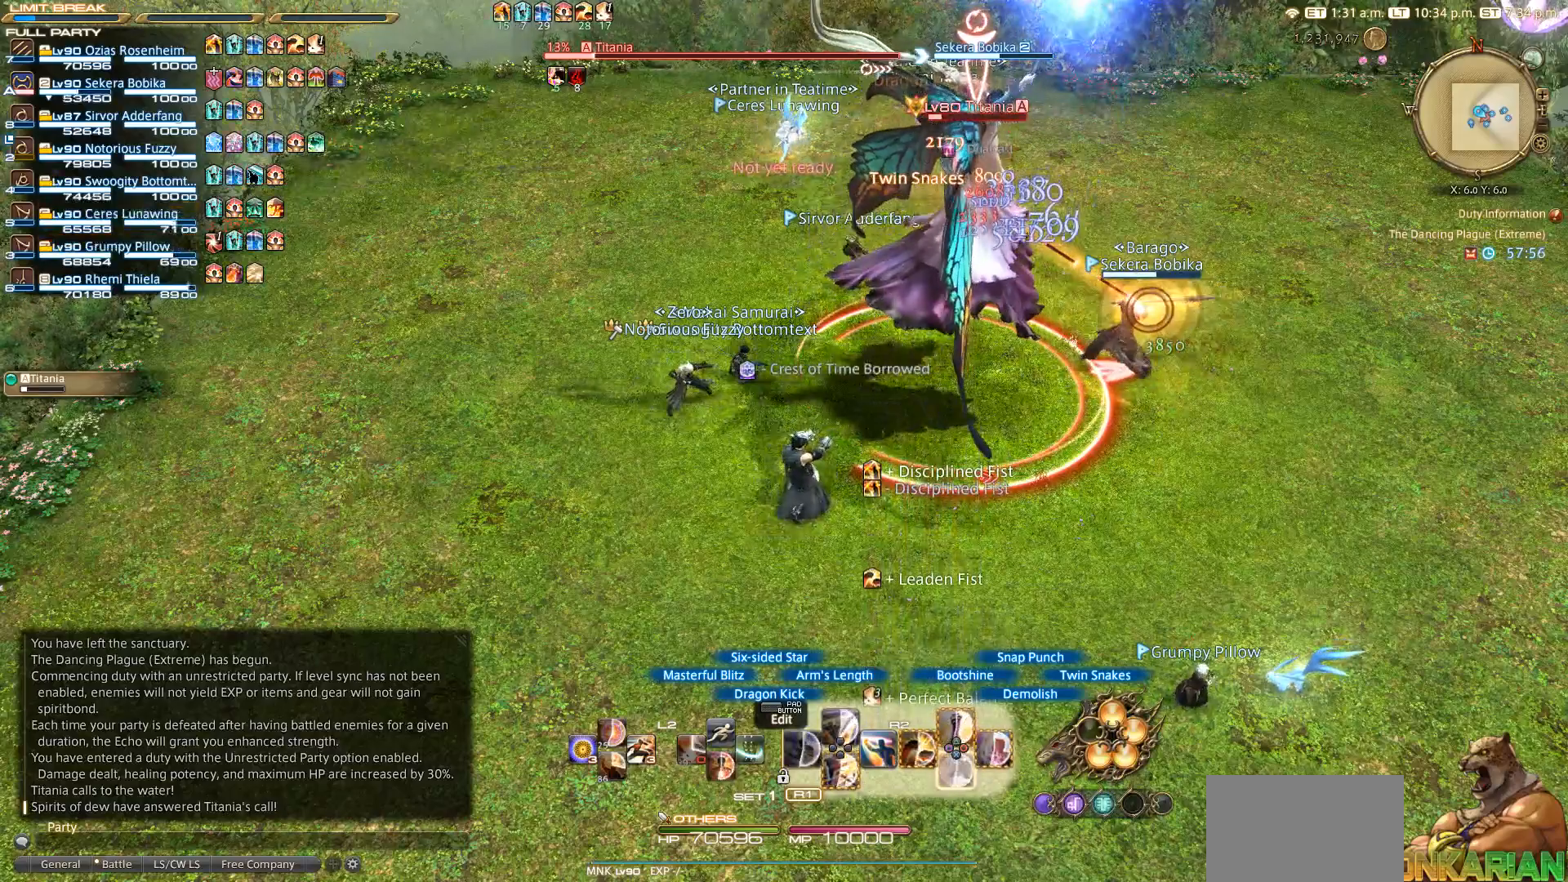
{"dt_ms": 500, "buttons": ["CROSS", "R2"], "left_stick": "center", "right_stick": "center", "events": [[17, "CROSS", "down"], [133, "CROSS", "up"], [183, "CROSS", "down"], [217, "CROSS", "up"], [367, "CROSS", "down"], [417, "CROSS", "up"], [483, "CROSS", "down"]]}
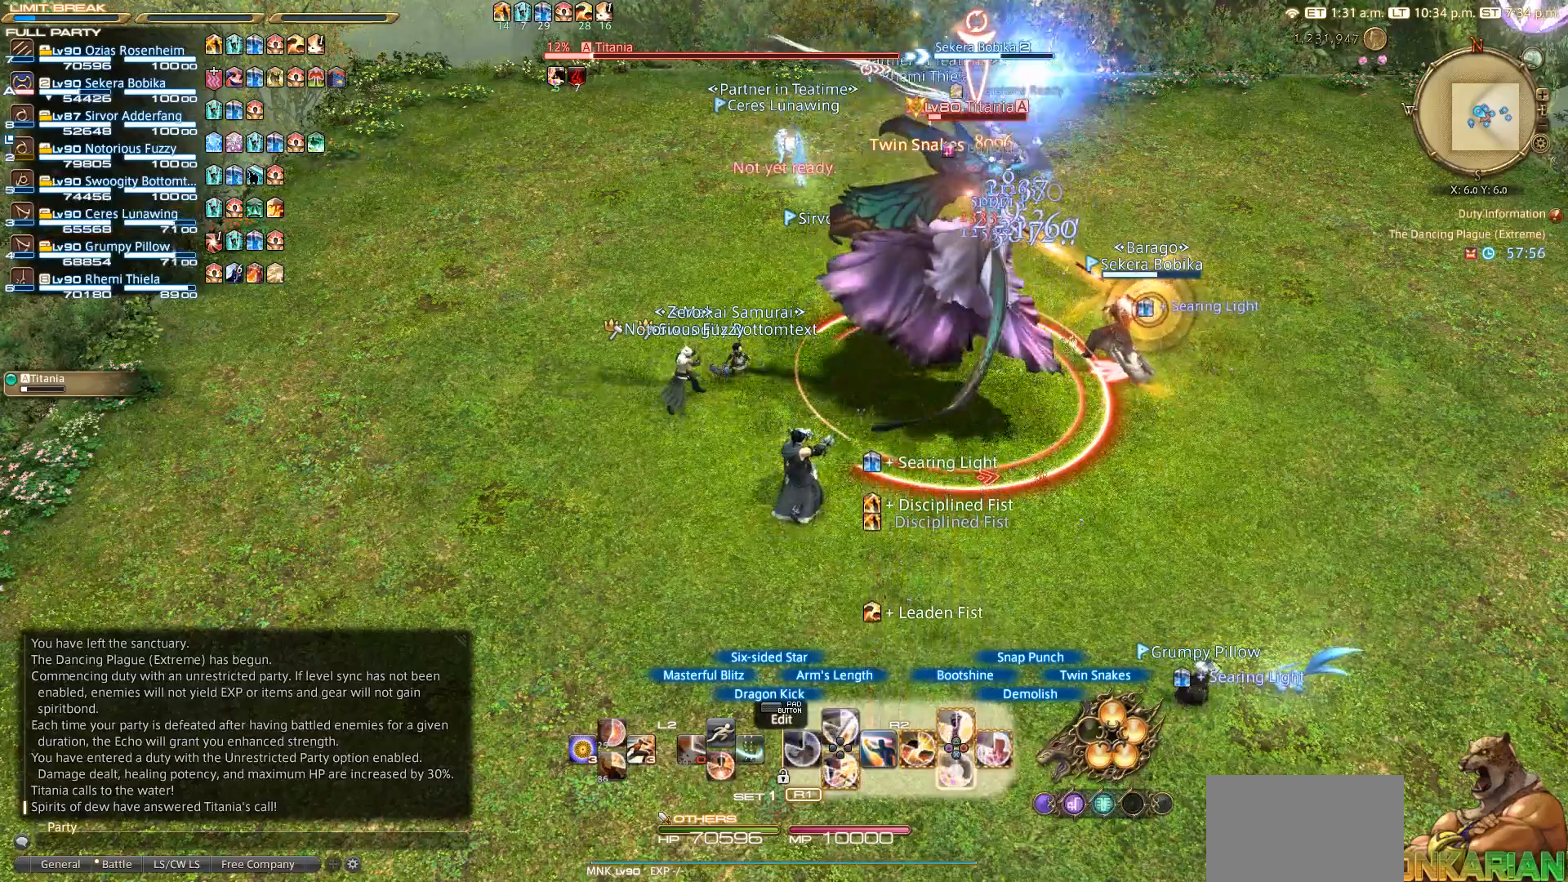
{"dt_ms": 500, "buttons": ["CROSS", "R2"], "left_stick": "center", "right_stick": "center", "events": [[200, "CROSS", "up"], [350, "CROSS", "down"], [417, "CROSS", "up"], [450, "CROSS", "down"]]}